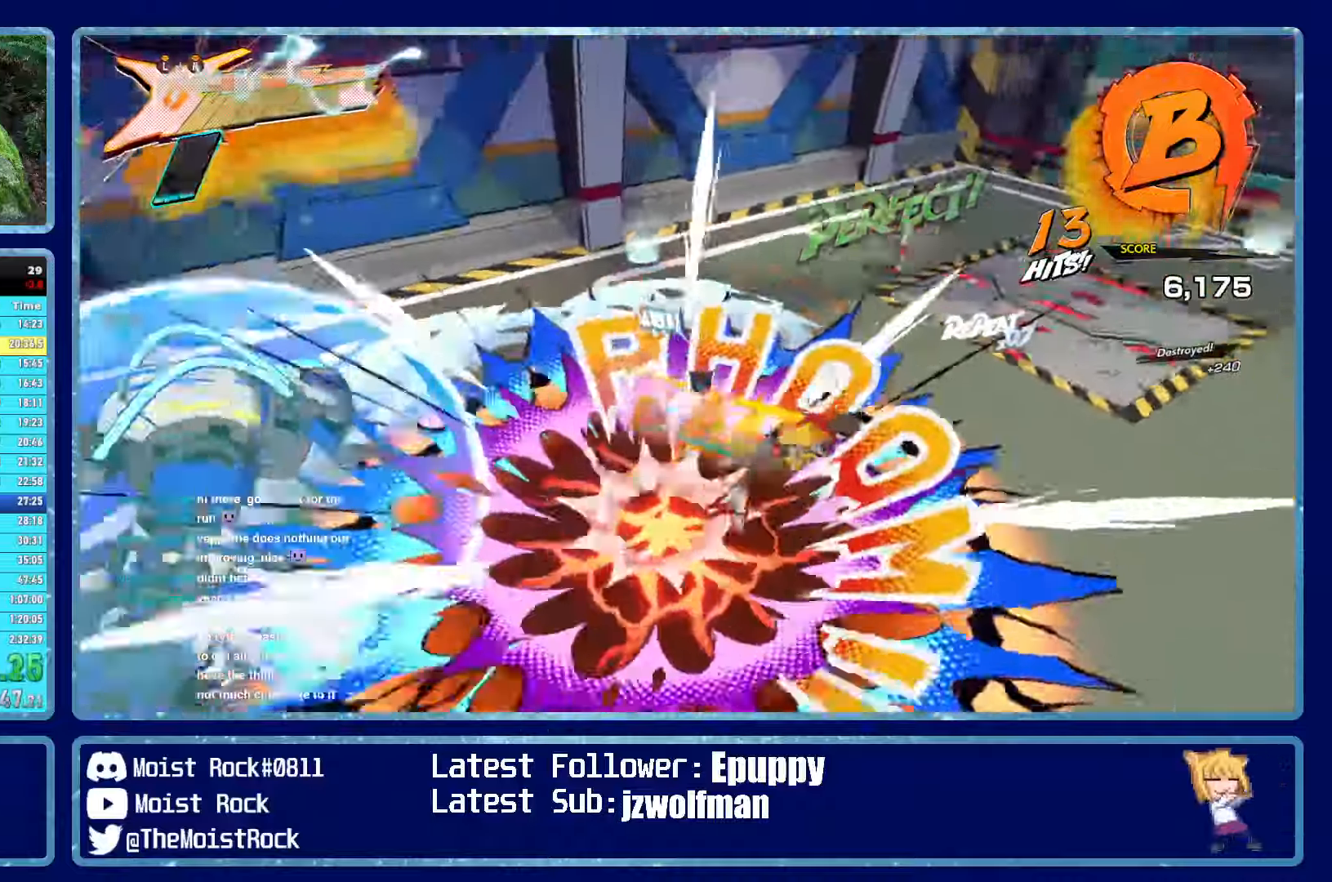
Gameplay with a controller (Xbox layout); each line is a JSON object with the inputs held at the frame after it (dt_ms = milliseconds from this image to that frame). "events" lists button and stick changes between this image and that frame as [ms after this image, input, new state], when the widget could be followed in between. Not read: SHARE.
{"dt_ms": 500, "buttons": [], "left_stick": "right", "right_stick": "center", "events": [[133, "left_stick", "left"], [383, "left_stick", "up"], [383, "right_stick", "center"], [450, "left_stick", "right"]]}
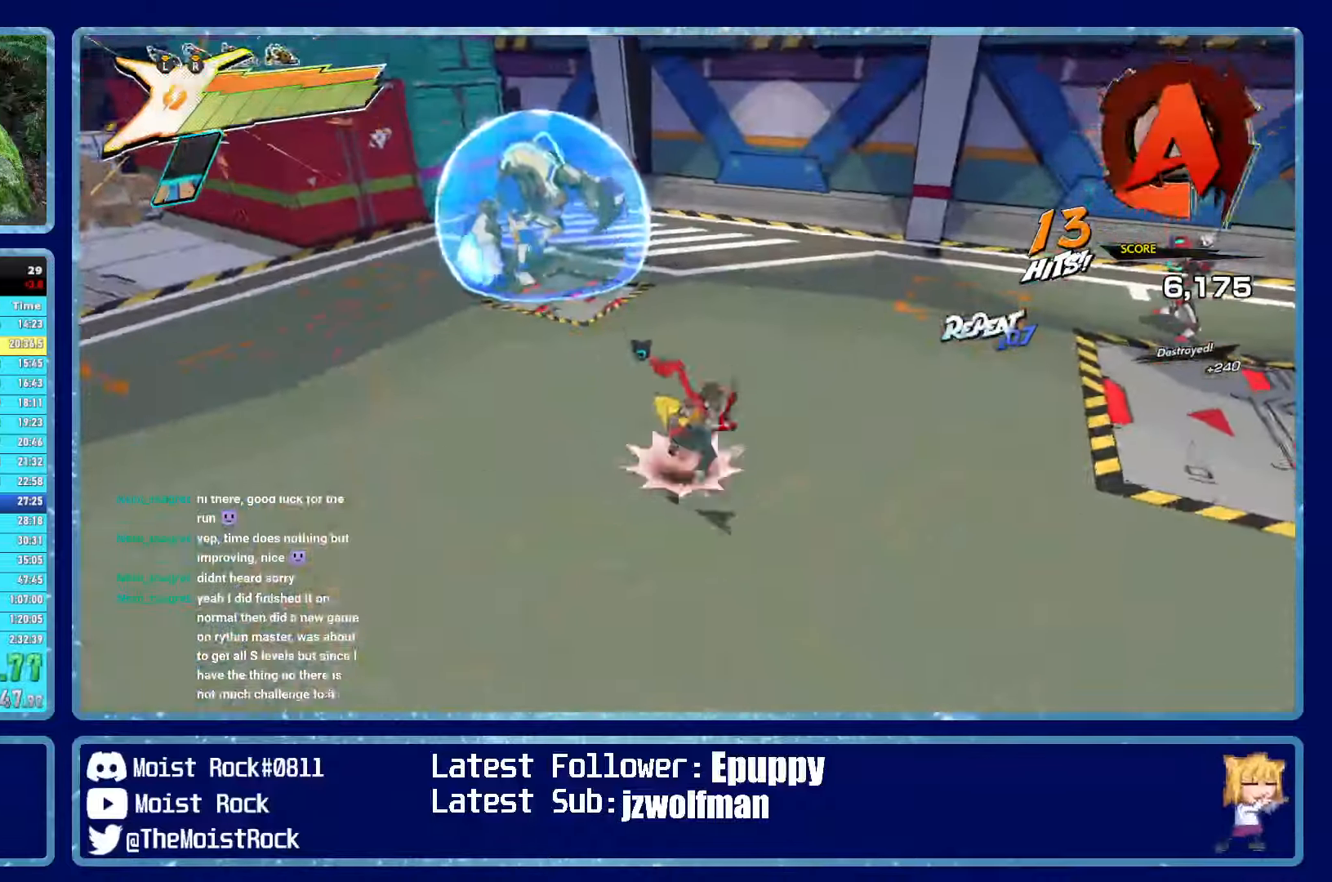
{"dt_ms": 500, "buttons": [], "left_stick": "up-right", "right_stick": "center", "events": [[166, "R1", "down"], [216, "left_stick", "up-right"], [283, "R1", "up"]]}
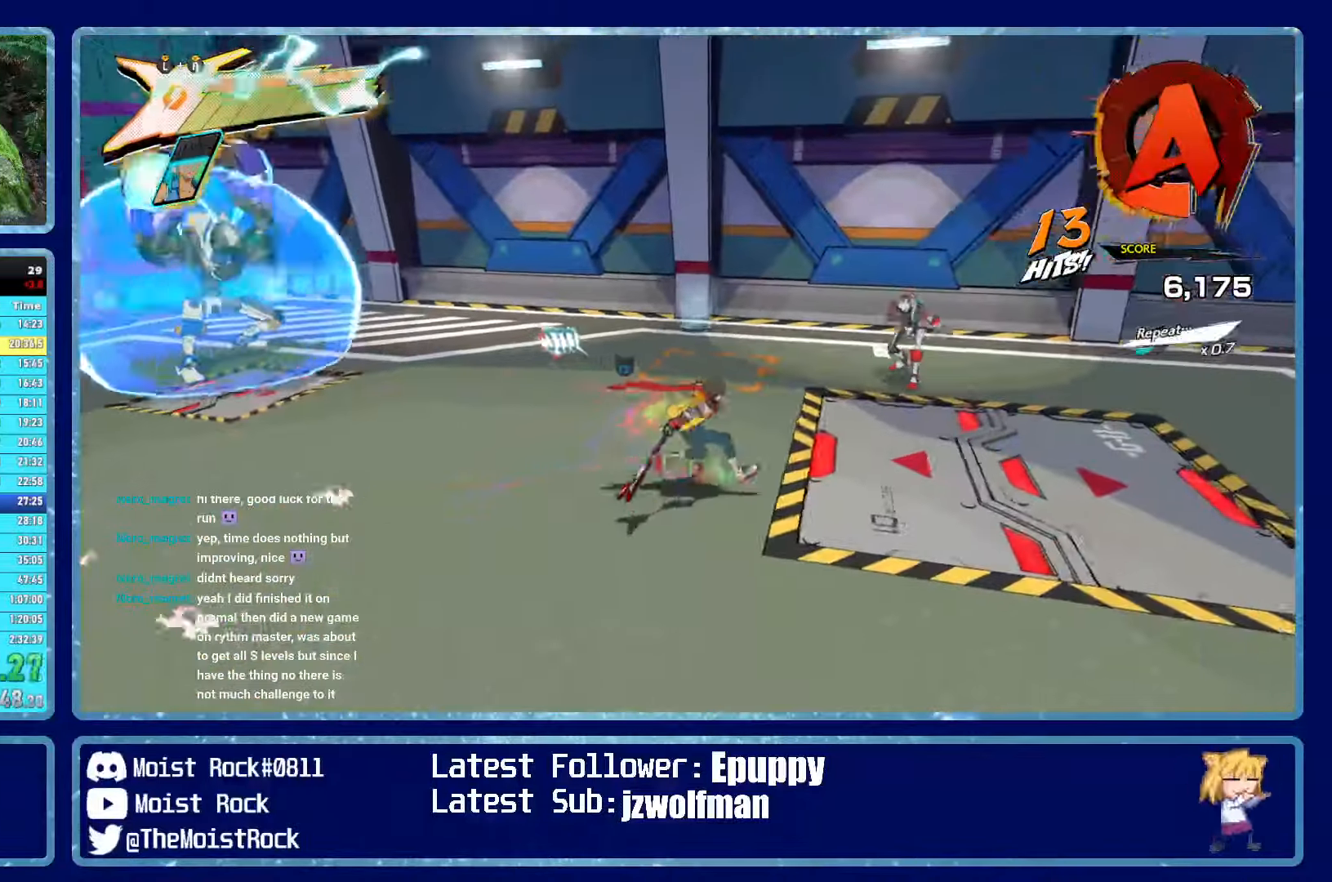
{"dt_ms": 500, "buttons": [], "left_stick": "up-right", "right_stick": "center", "events": [[133, "Y", "down"], [216, "Y", "up"]]}
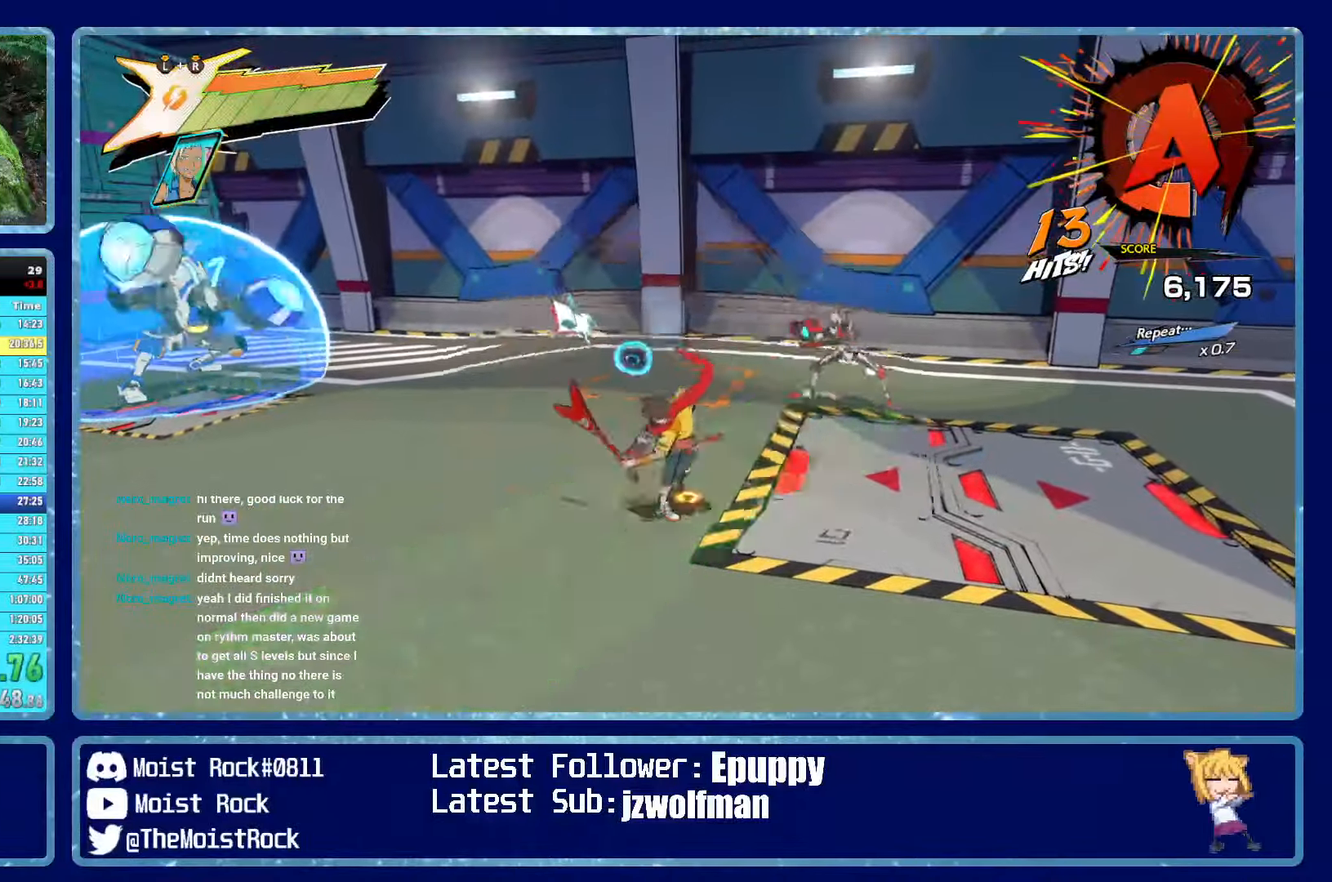
{"dt_ms": 500, "buttons": ["X"], "left_stick": "up-right", "right_stick": "center", "events": [[150, "left_stick", "up"], [383, "left_stick", "up-right"], [416, "X", "down"]]}
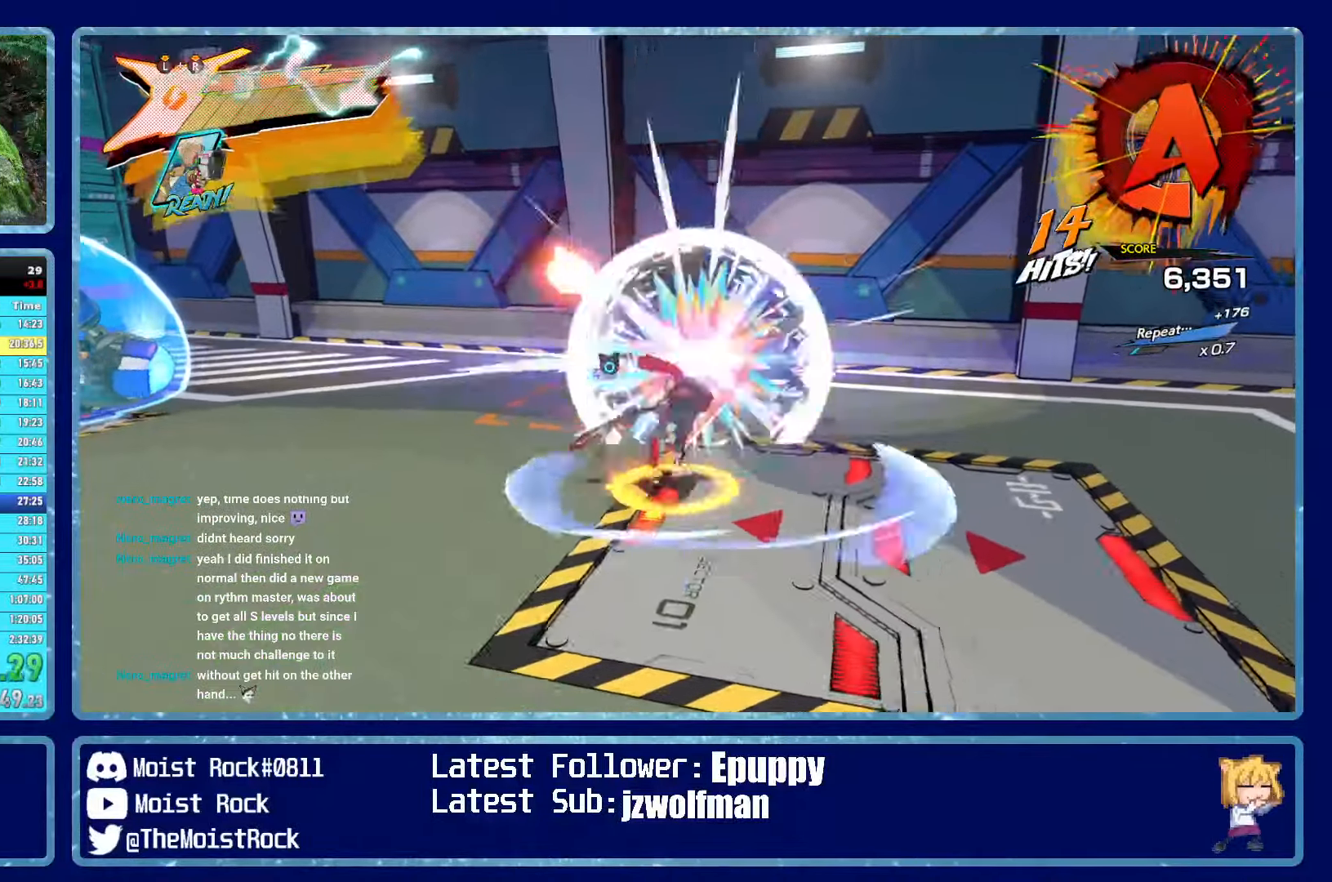
{"dt_ms": 500, "buttons": [], "left_stick": "up-right", "right_stick": "left", "events": [[16, "X", "up"], [333, "Y", "down"], [383, "Y", "up"], [483, "right_stick", "left"]]}
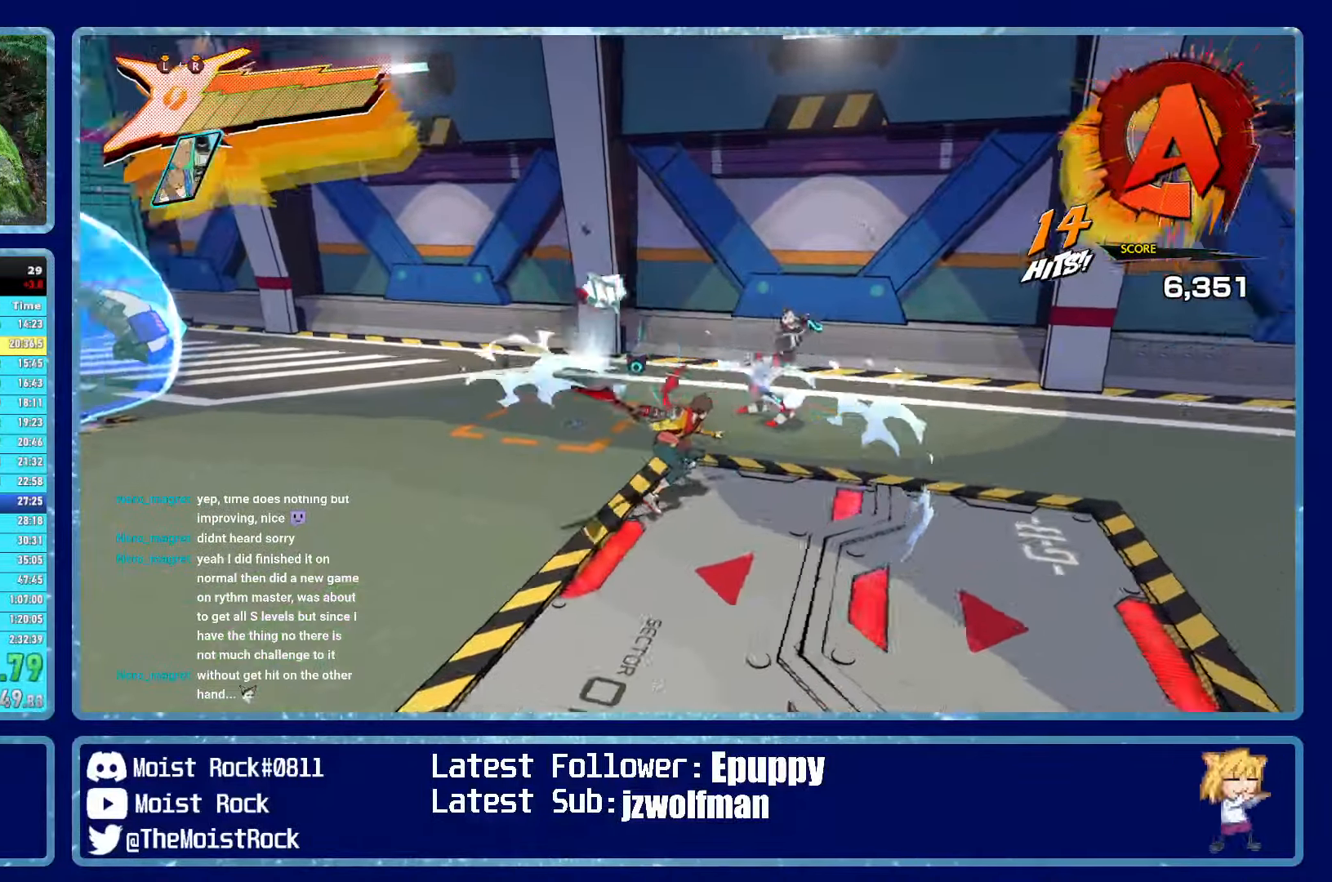
{"dt_ms": 500, "buttons": [], "left_stick": "up", "right_stick": "left", "events": [[233, "left_stick", "up"]]}
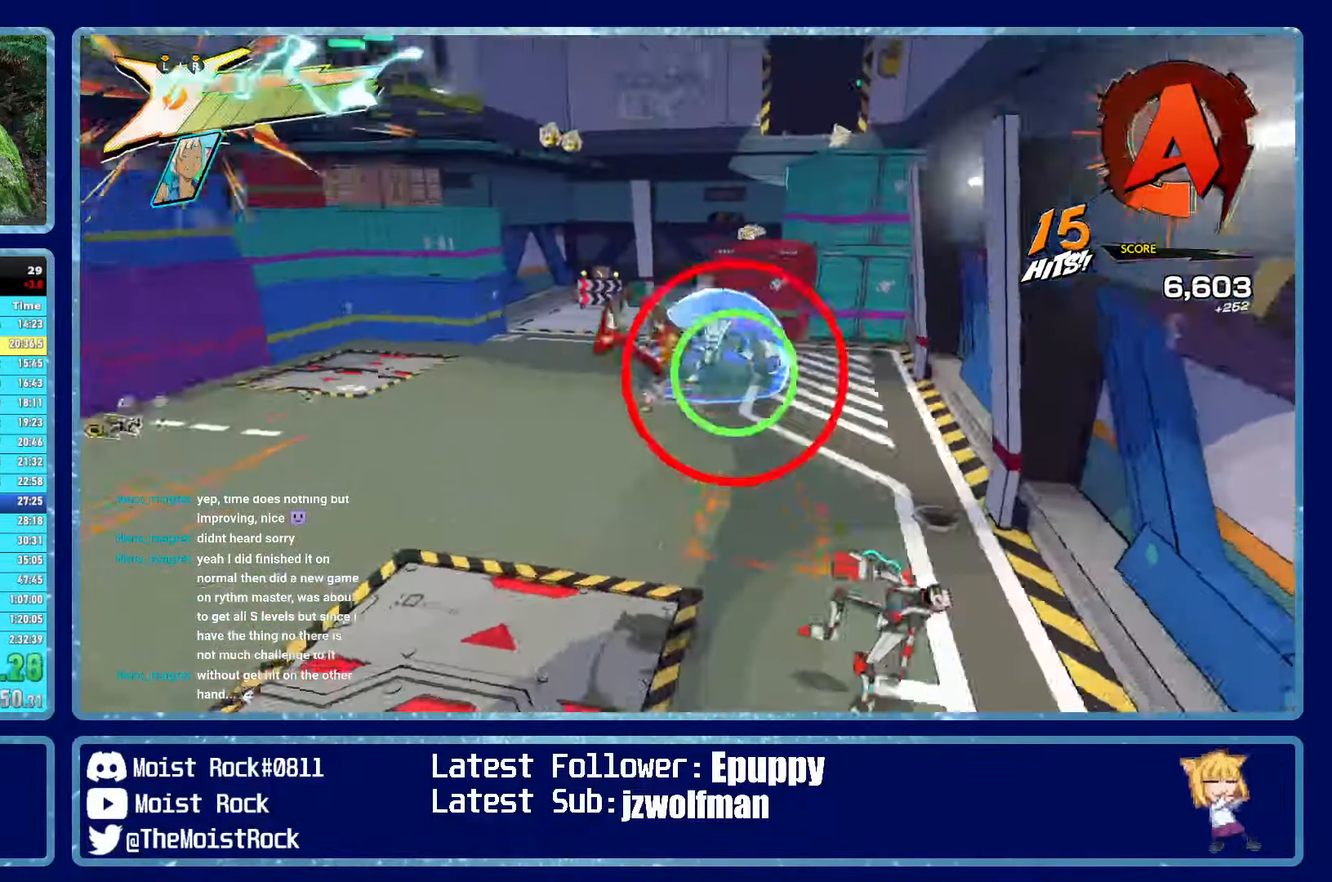
{"dt_ms": 500, "buttons": [], "left_stick": "right", "right_stick": "center", "events": [[83, "right_stick", "center"], [116, "R2", "down"], [216, "R2", "up"], [300, "left_stick", "up-right"], [416, "left_stick", "right"]]}
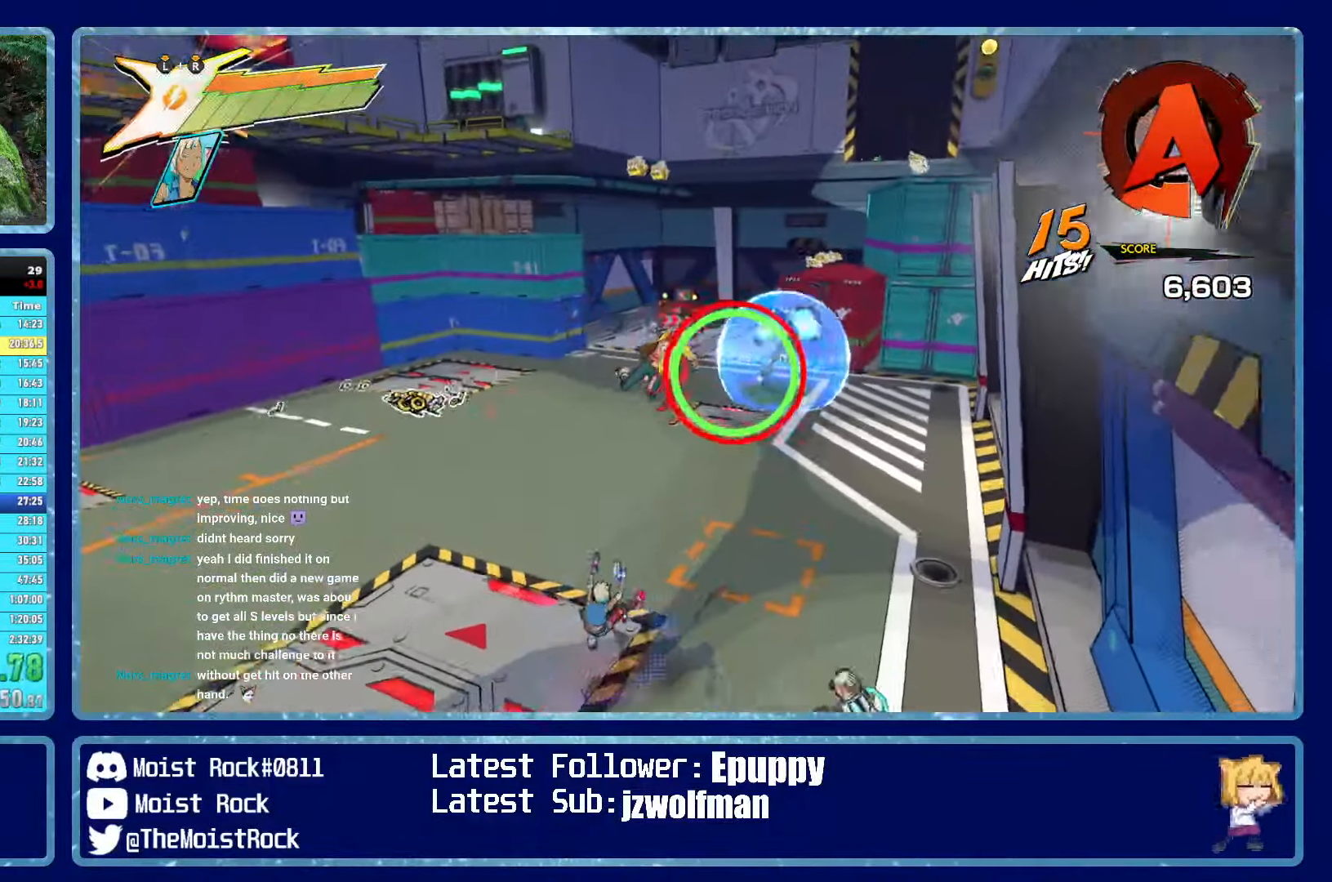
{"dt_ms": 500, "buttons": [], "left_stick": "up", "right_stick": "center", "events": [[116, "X", "down"], [200, "X", "up"], [216, "left_stick", "up-right"], [366, "left_stick", "up"]]}
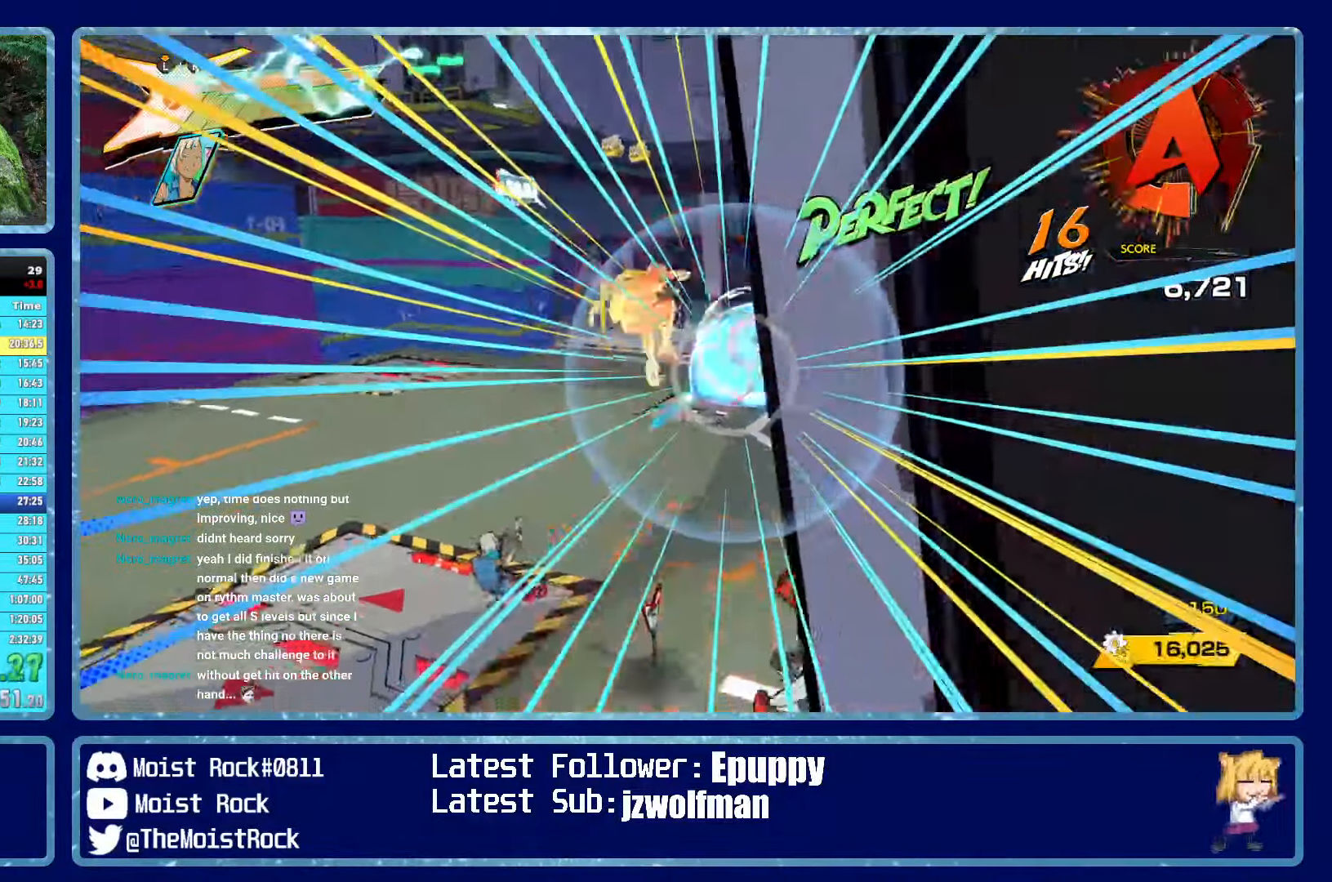
{"dt_ms": 500, "buttons": [], "left_stick": "up", "right_stick": "center", "events": [[50, "R1", "down"], [166, "R1", "up"], [366, "right_stick", "right"], [466, "right_stick", "center"]]}
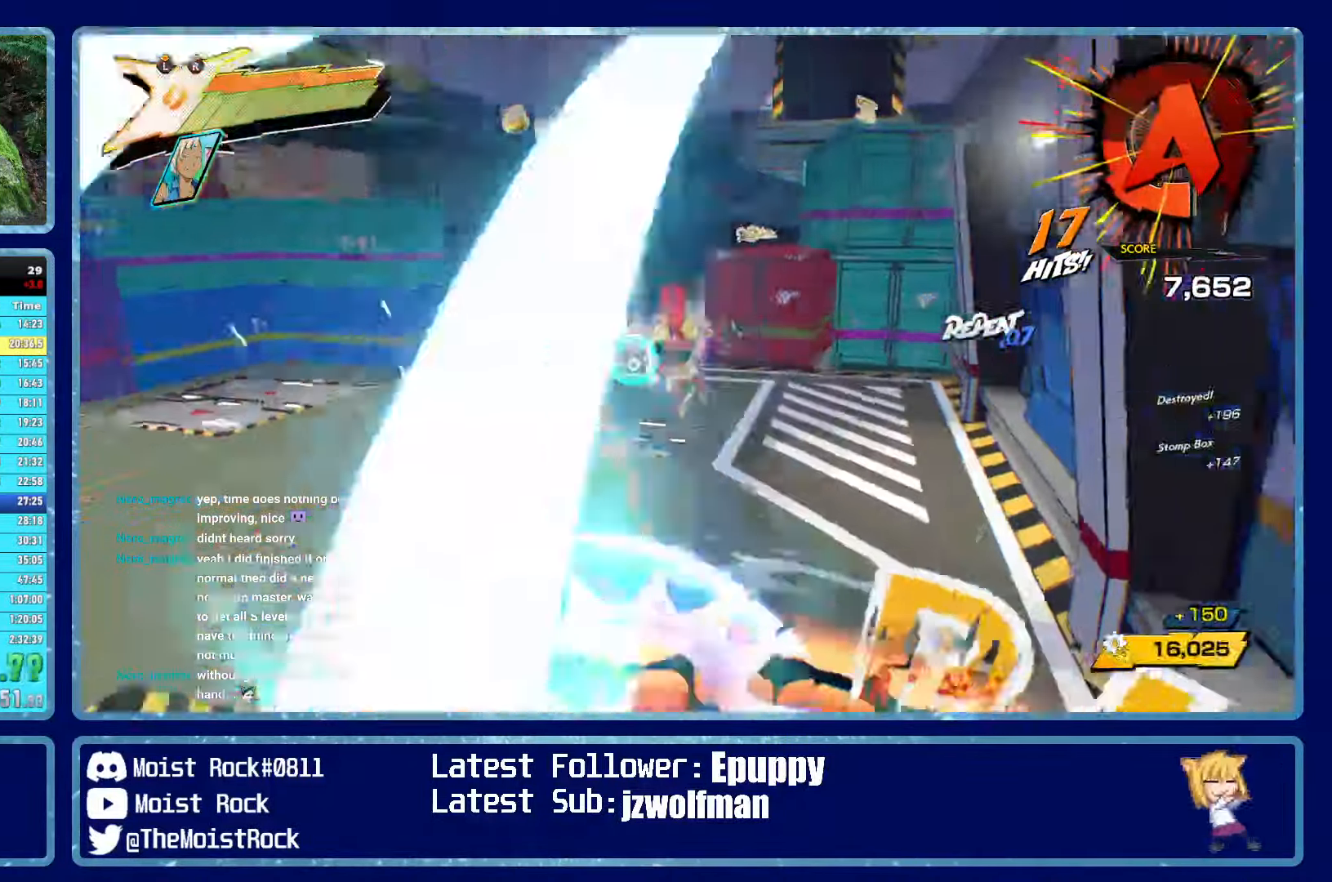
{"dt_ms": 1000, "buttons": [], "left_stick": "up-left", "right_stick": "left"}
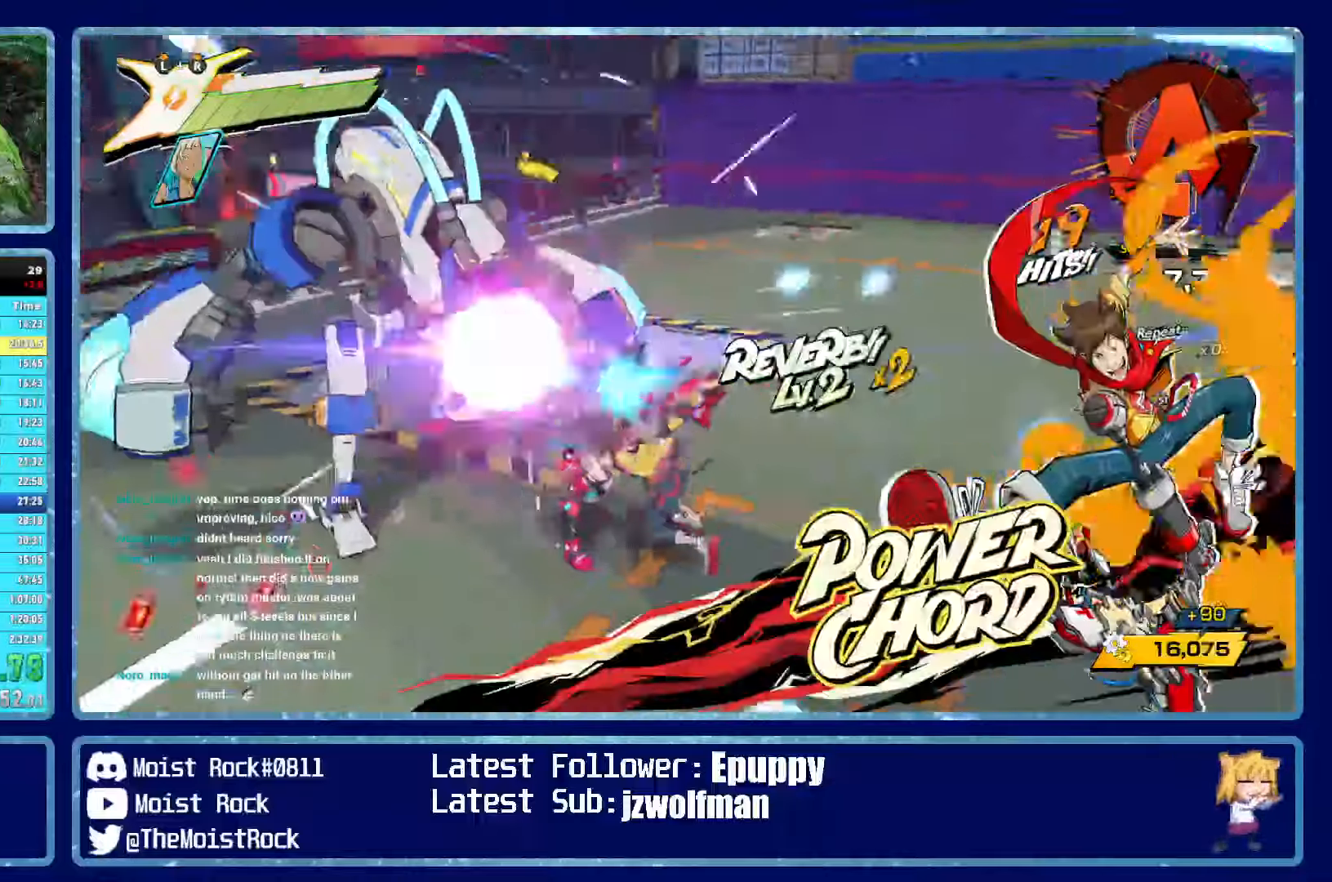
{"dt_ms": 500, "buttons": [], "left_stick": "up-left", "right_stick": "center", "events": [[233, "right_stick", "center"]]}
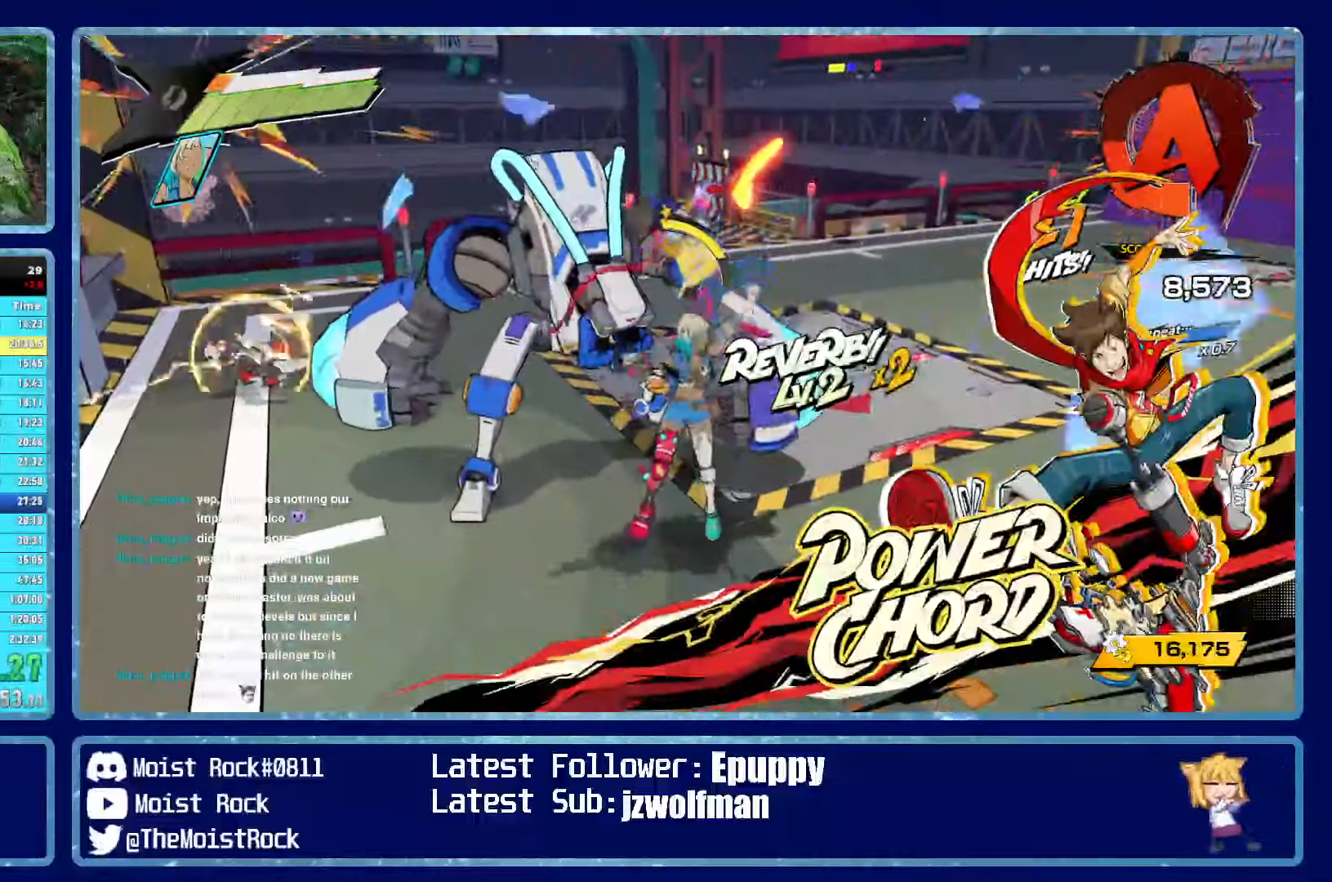
{"dt_ms": 500, "buttons": [], "left_stick": "up-left", "right_stick": "center", "events": [[217, "R2", "down"], [317, "R2", "up"], [383, "R2", "down"], [450, "R2", "up"]]}
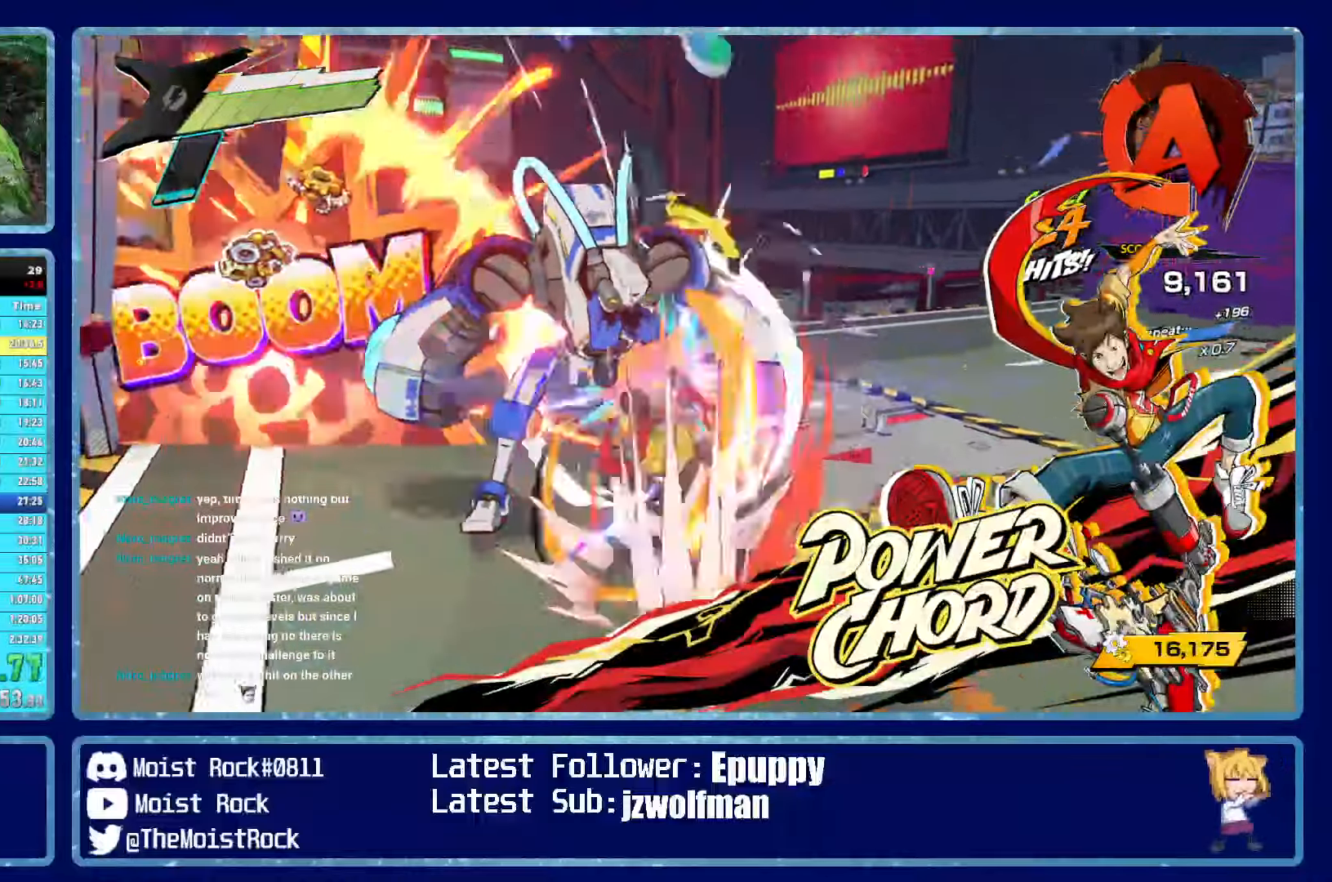
{"dt_ms": 500, "buttons": [], "left_stick": "up-left", "right_stick": "center", "events": [[17, "R2", "down"], [83, "R2", "up"], [150, "R2", "down"], [200, "R2", "up"], [267, "R2", "down"], [317, "R2", "up"], [383, "R2", "down"], [483, "R2", "up"]]}
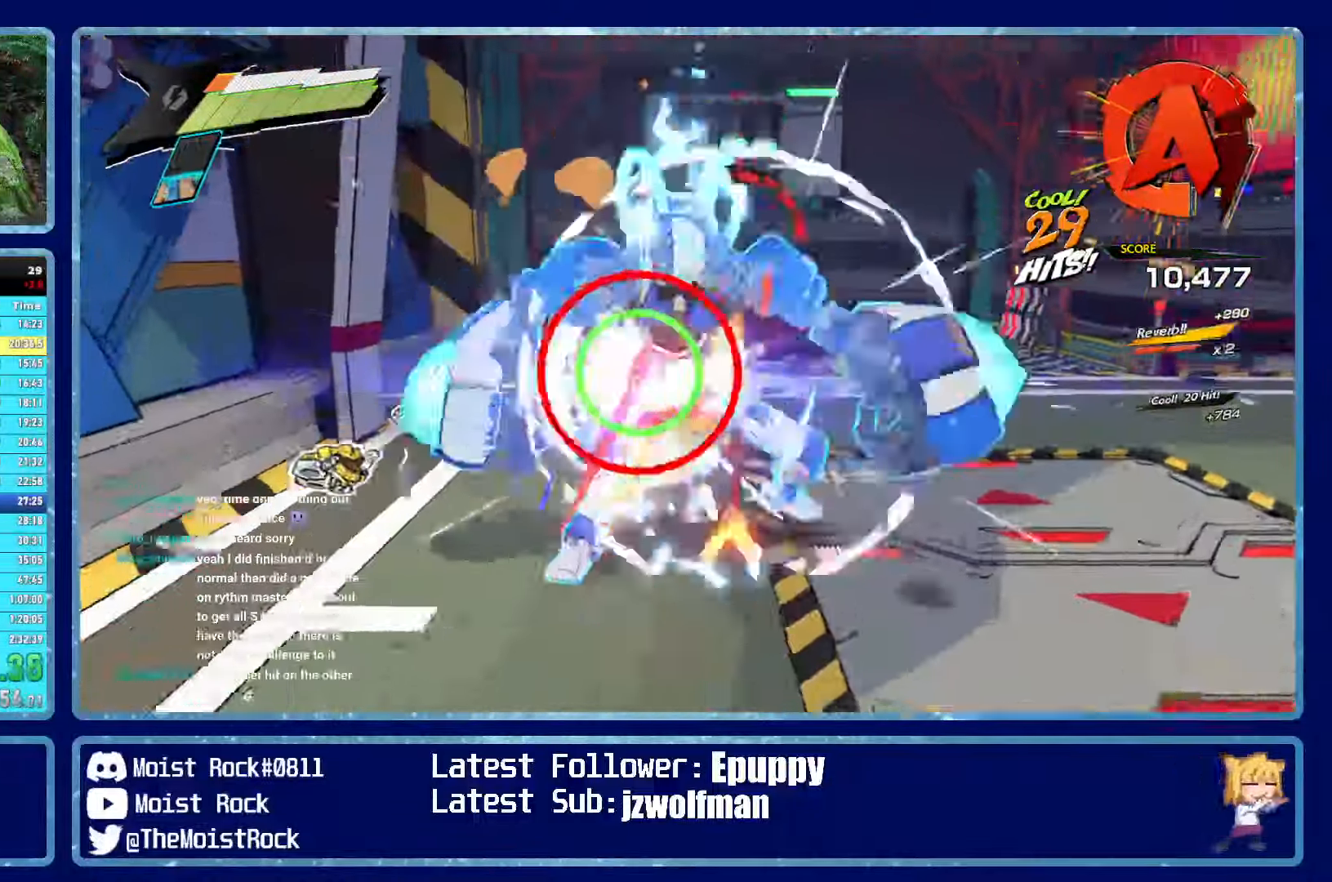
{"dt_ms": 500, "buttons": ["X"], "left_stick": "up", "right_stick": "center", "events": [[50, "R2", "down"], [150, "R2", "up"], [150, "left_stick", "up-right"], [450, "X", "down"], [450, "left_stick", "up"]]}
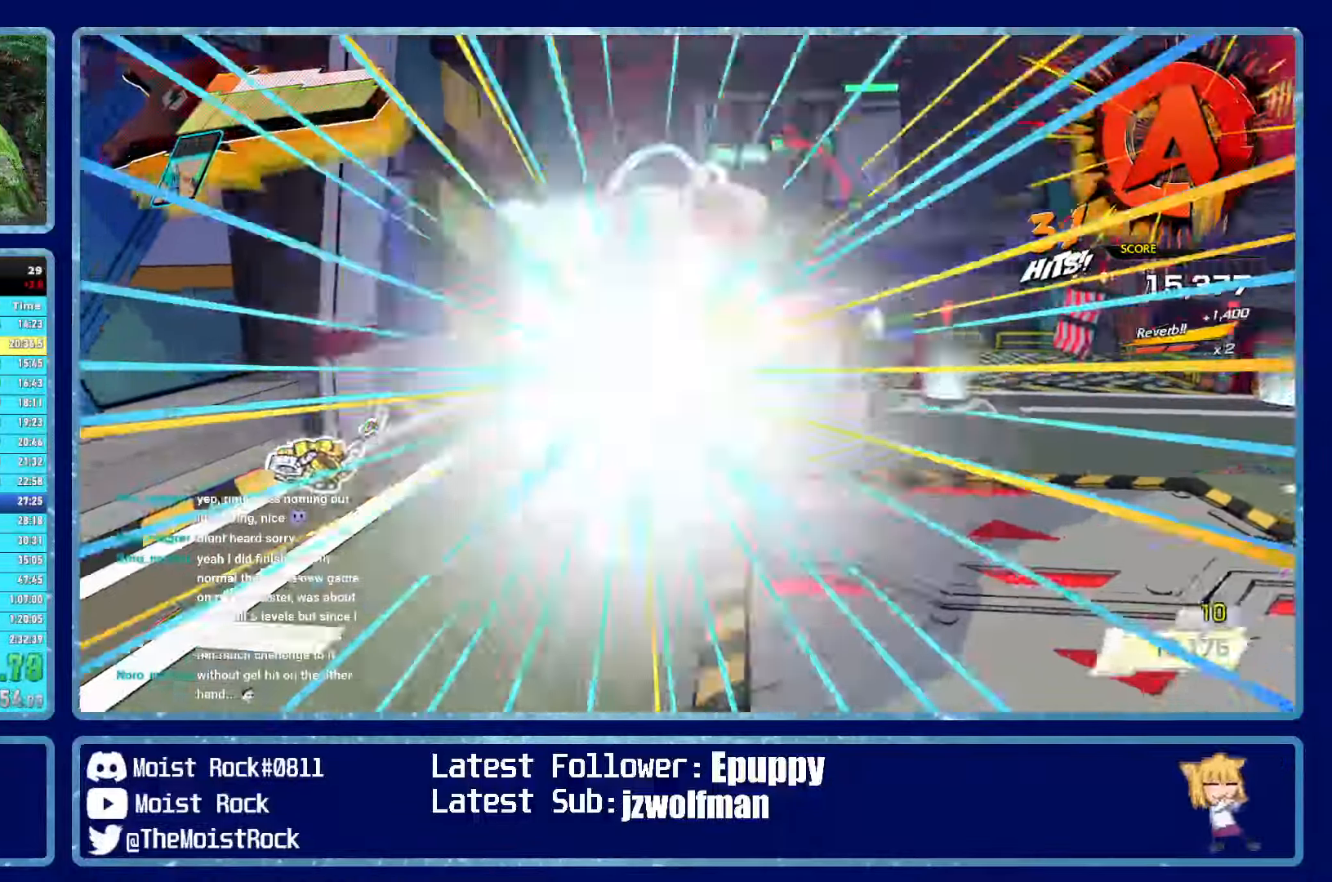
{"dt_ms": 500, "buttons": ["X", "R2"], "left_stick": "down-left", "right_stick": "center", "events": [[50, "X", "up"], [117, "R2", "down"], [217, "R2", "up"], [283, "R2", "down"], [383, "R2", "up"], [383, "left_stick", "down-left"], [400, "X", "down"], [483, "R2", "down"]]}
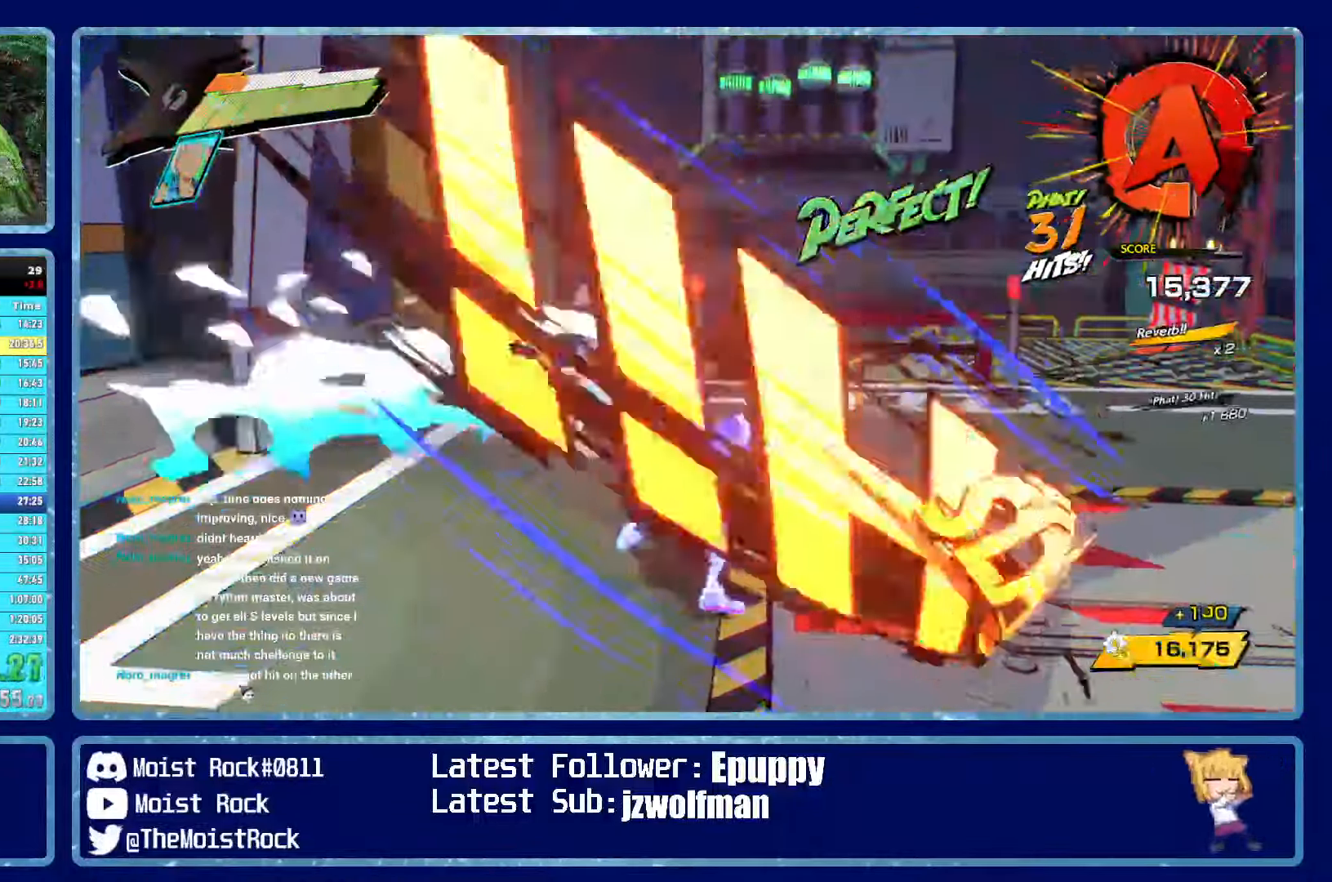
{"dt_ms": 500, "buttons": [], "left_stick": "up-left", "right_stick": "center", "events": [[67, "X", "up"], [83, "R2", "up"], [300, "R1", "down"], [383, "left_stick", "up-left"], [417, "R1", "up"]]}
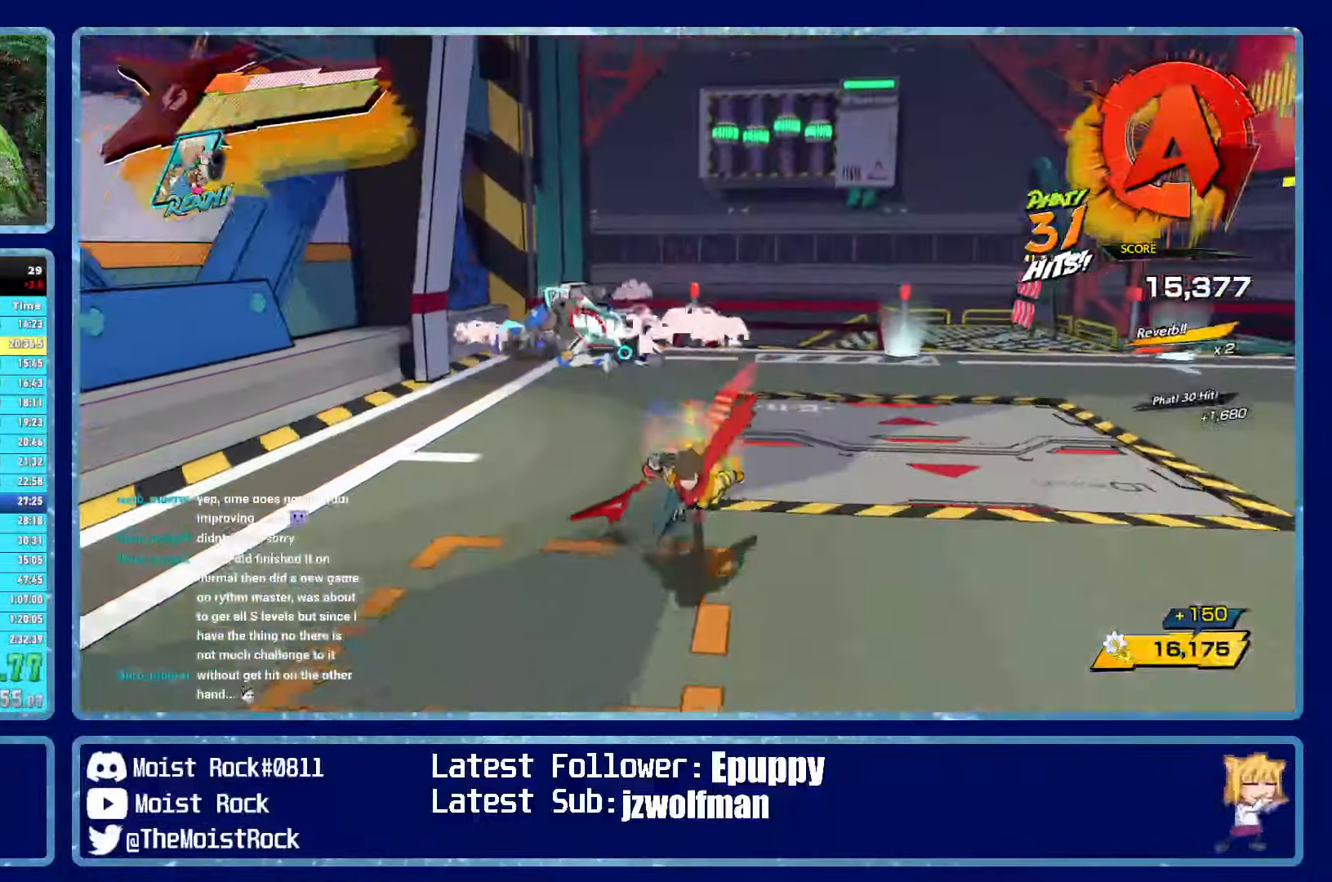
{"dt_ms": 500, "buttons": [], "left_stick": "up", "right_stick": "center", "events": [[67, "R1", "down"], [67, "left_stick", "up"], [200, "R1", "up"], [317, "R1", "down"], [350, "R2", "down"], [467, "R1", "up"], [467, "R2", "up"]]}
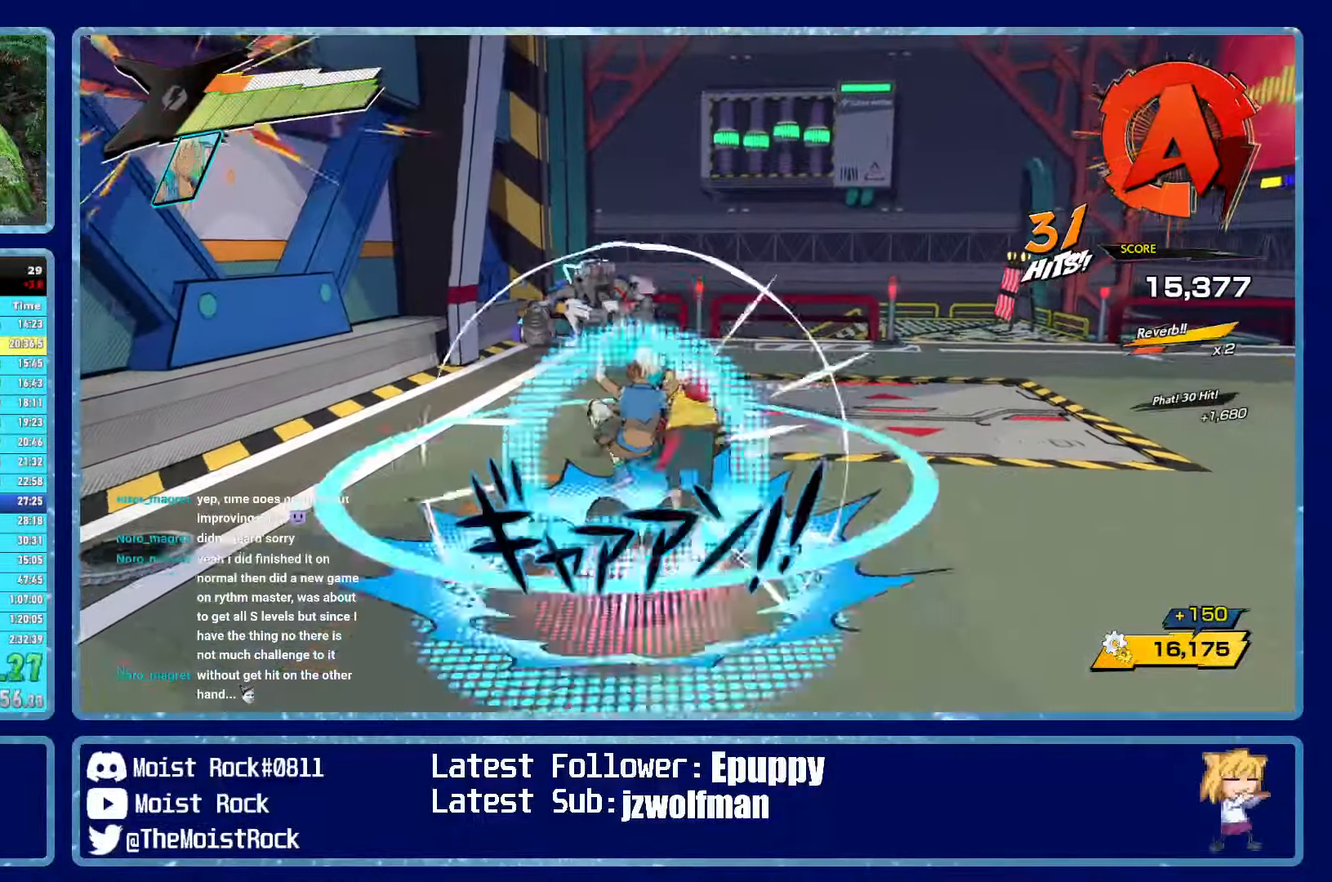
{"dt_ms": 500, "buttons": [], "left_stick": "up", "right_stick": "center", "events": [[183, "R1", "down"], [317, "R1", "up"]]}
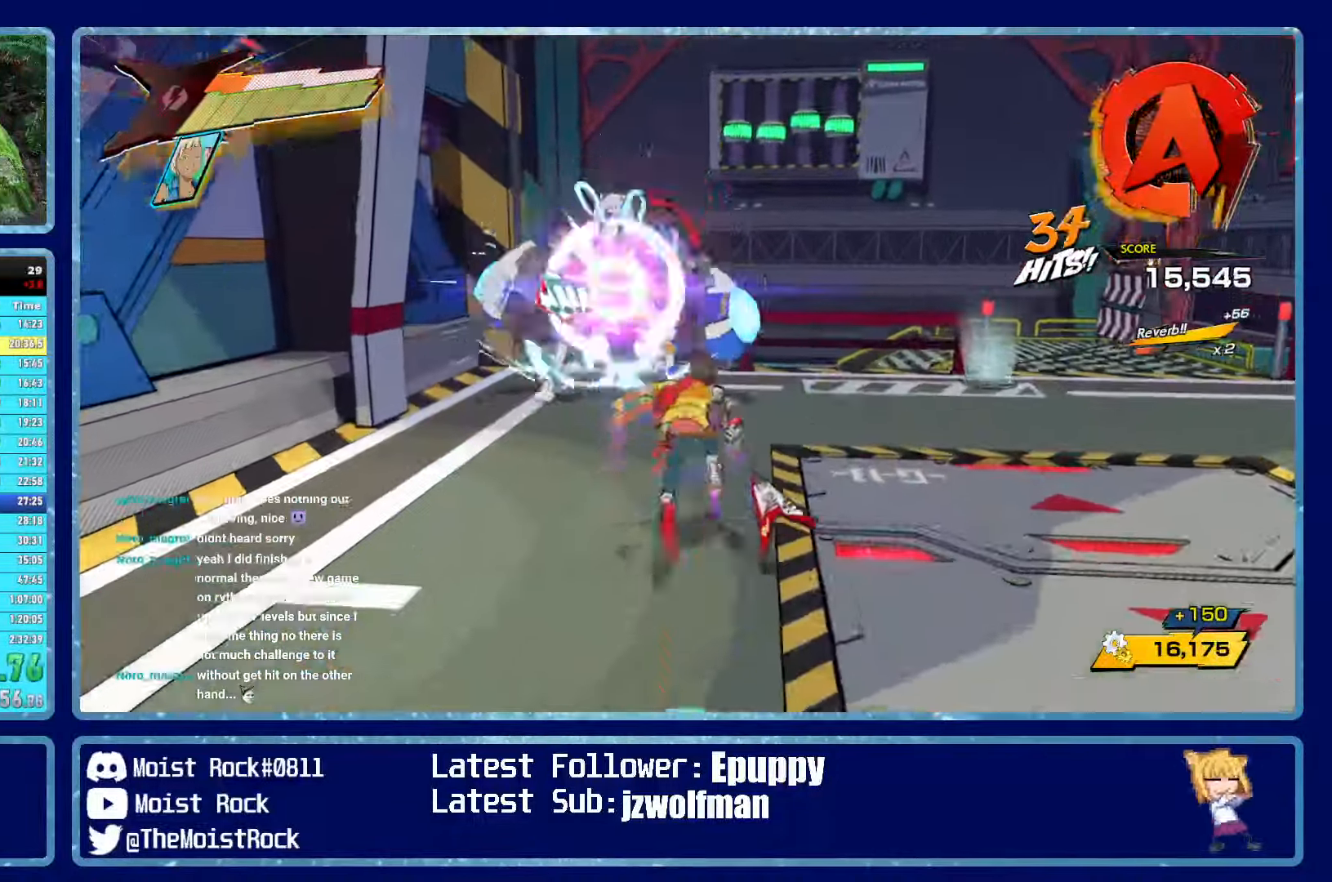
{"dt_ms": 500, "buttons": [], "left_stick": "center", "right_stick": "center", "events": [[83, "R1", "down"], [133, "X", "down"], [183, "R1", "up"], [250, "X", "up"], [434, "left_stick", "center"]]}
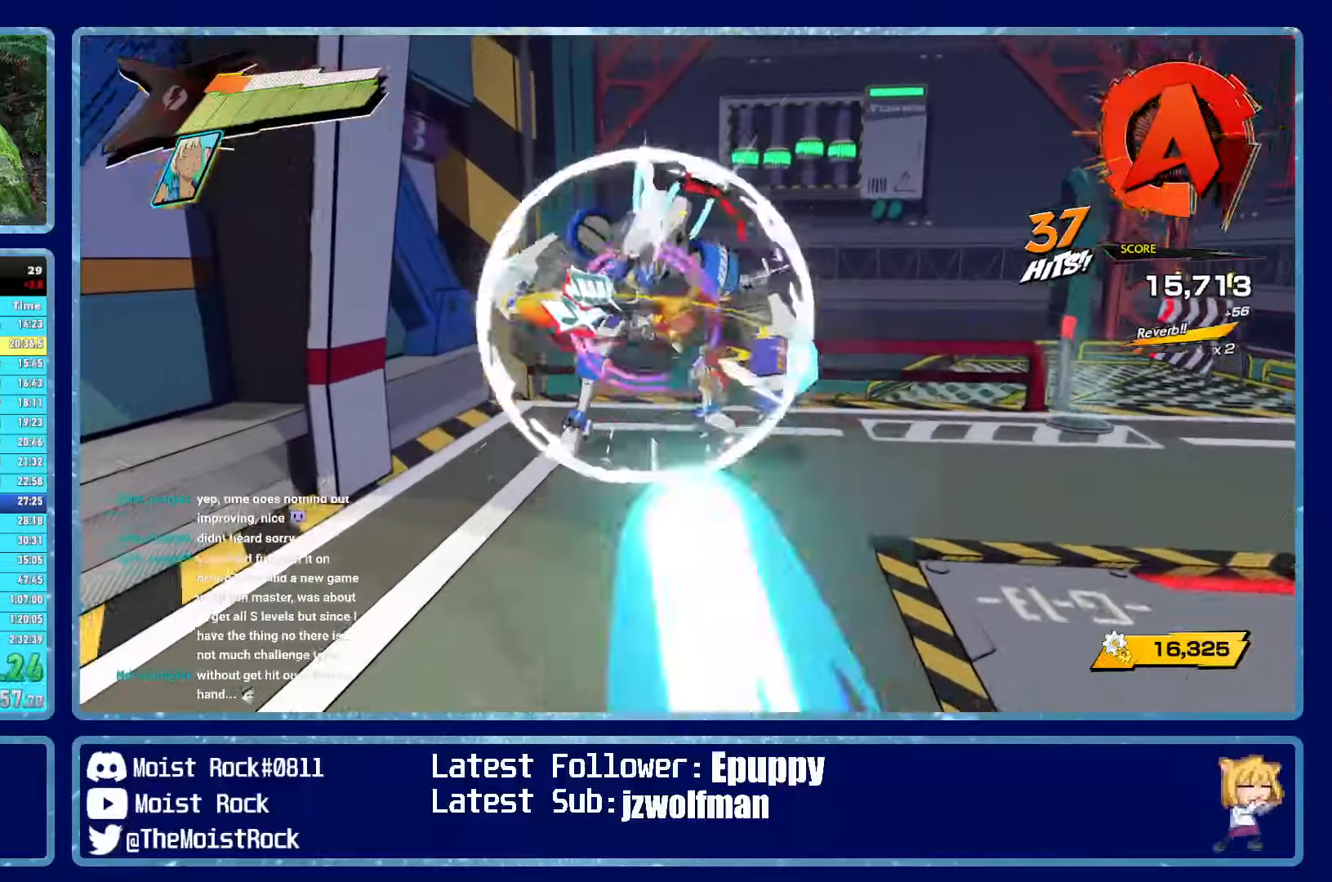
{"dt_ms": 500, "buttons": ["X"], "left_stick": "center", "right_stick": "center", "events": [[67, "X", "down"], [184, "X", "up"], [500, "X", "down"]]}
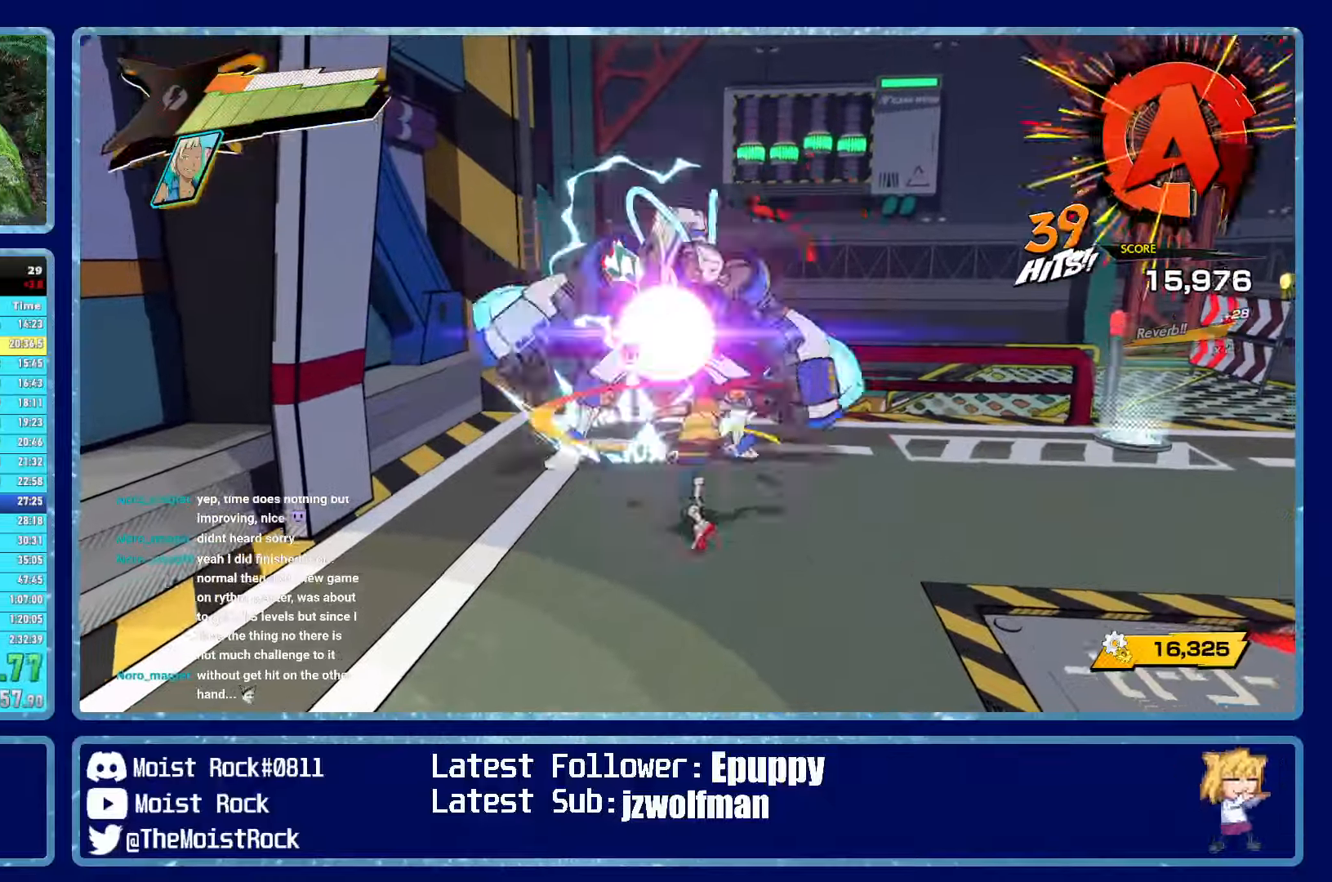
{"dt_ms": 500, "buttons": [], "left_stick": "center", "right_stick": "center", "events": [[134, "X", "up"]]}
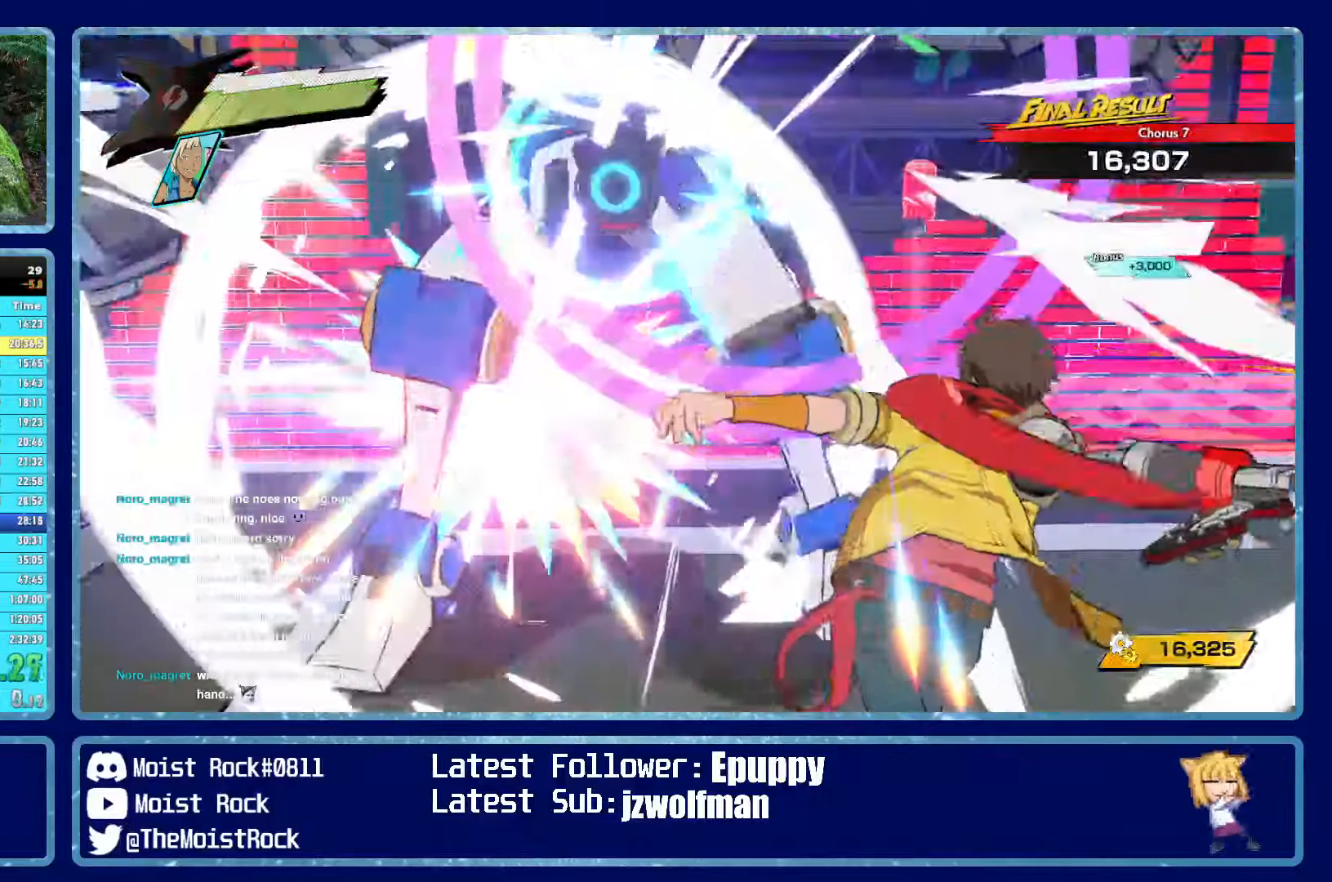
{"dt_ms": 500, "buttons": [], "left_stick": "down-left", "right_stick": "center", "events": [[500, "left_stick", "down-left"]]}
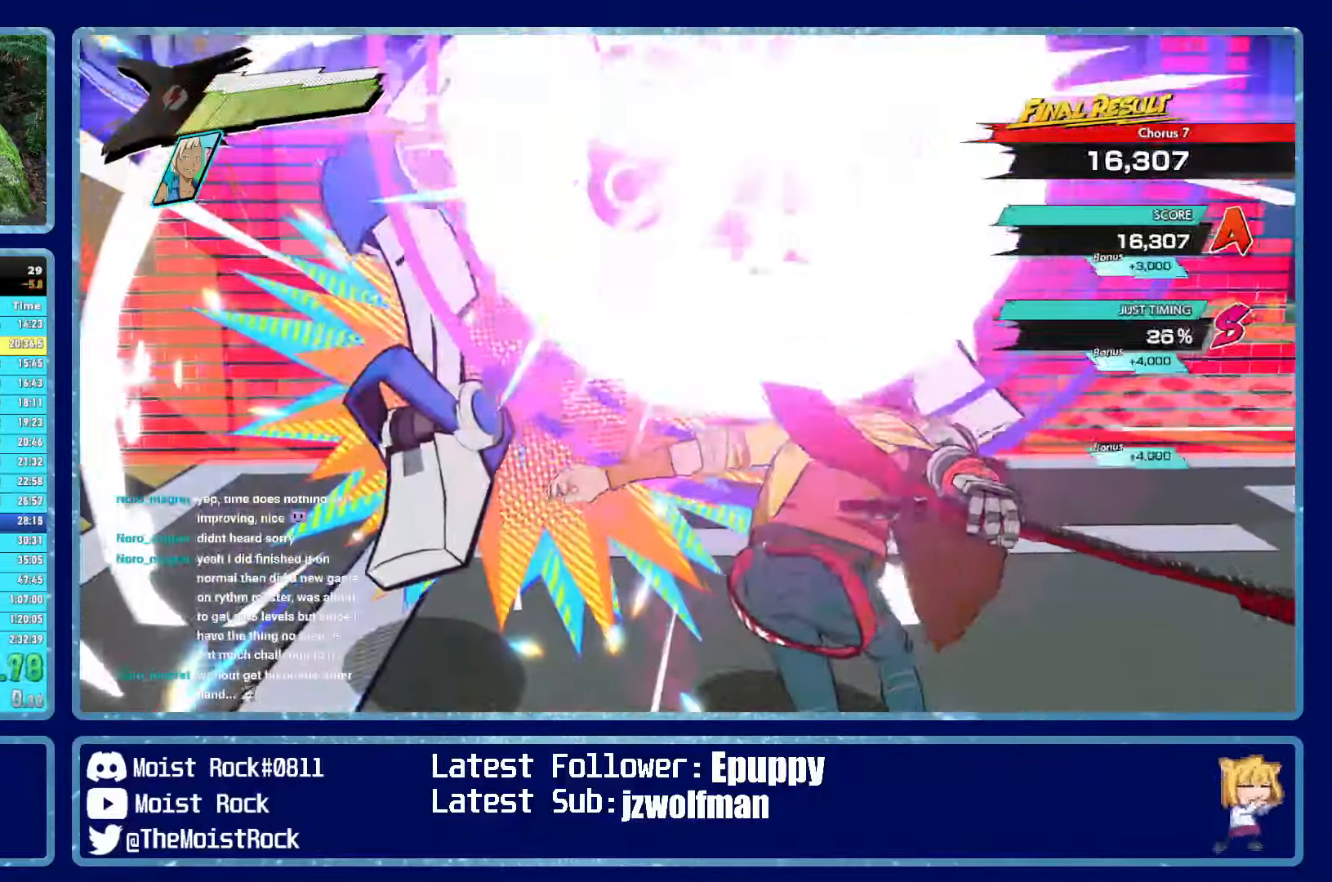
{"dt_ms": 500, "buttons": [], "left_stick": "down-left", "right_stick": "left", "events": [[34, "right_stick", "left"]]}
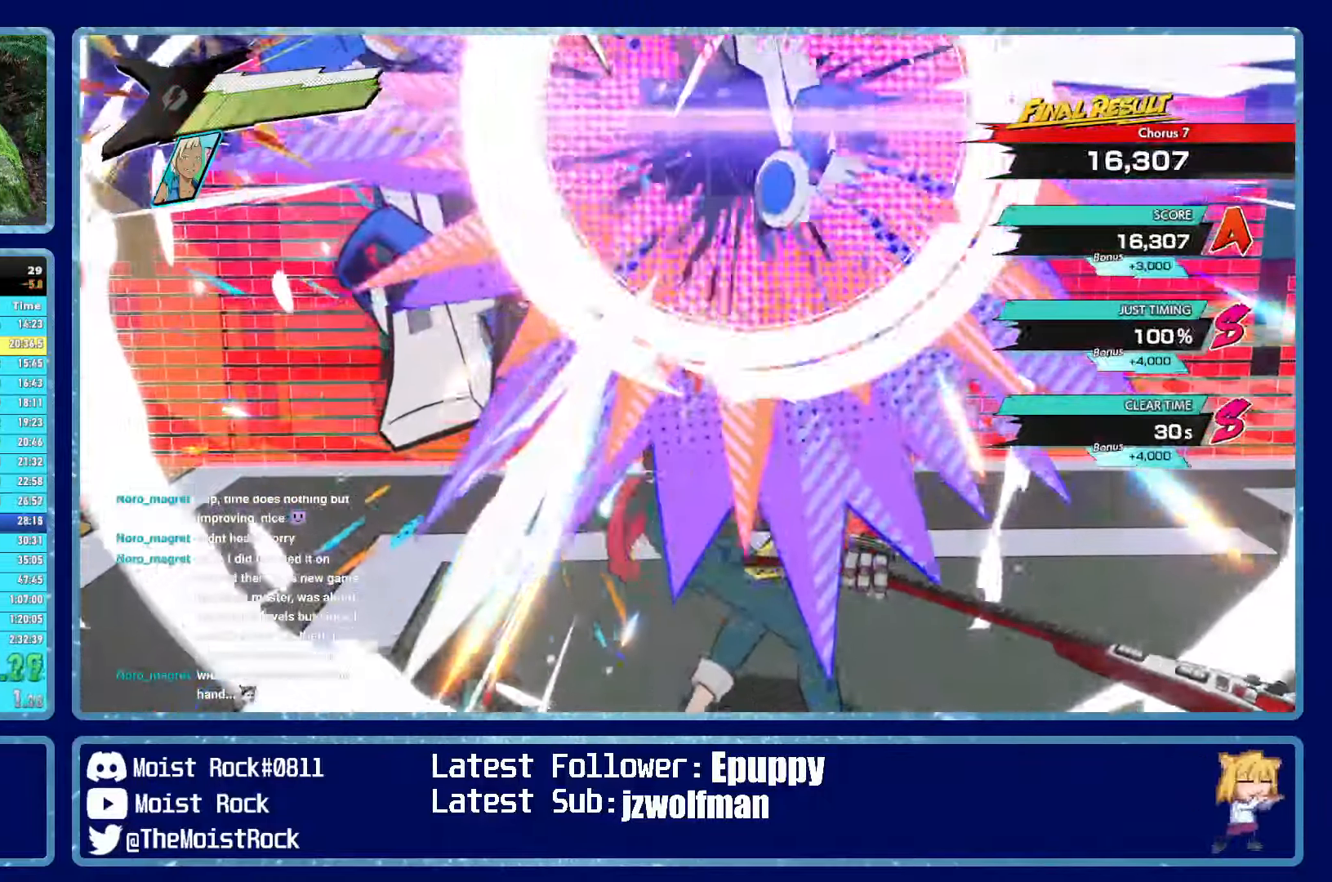
{"dt_ms": 500, "buttons": [], "left_stick": "left", "right_stick": "left", "events": [[217, "left_stick", "left"], [300, "R1", "down"], [417, "R1", "up"]]}
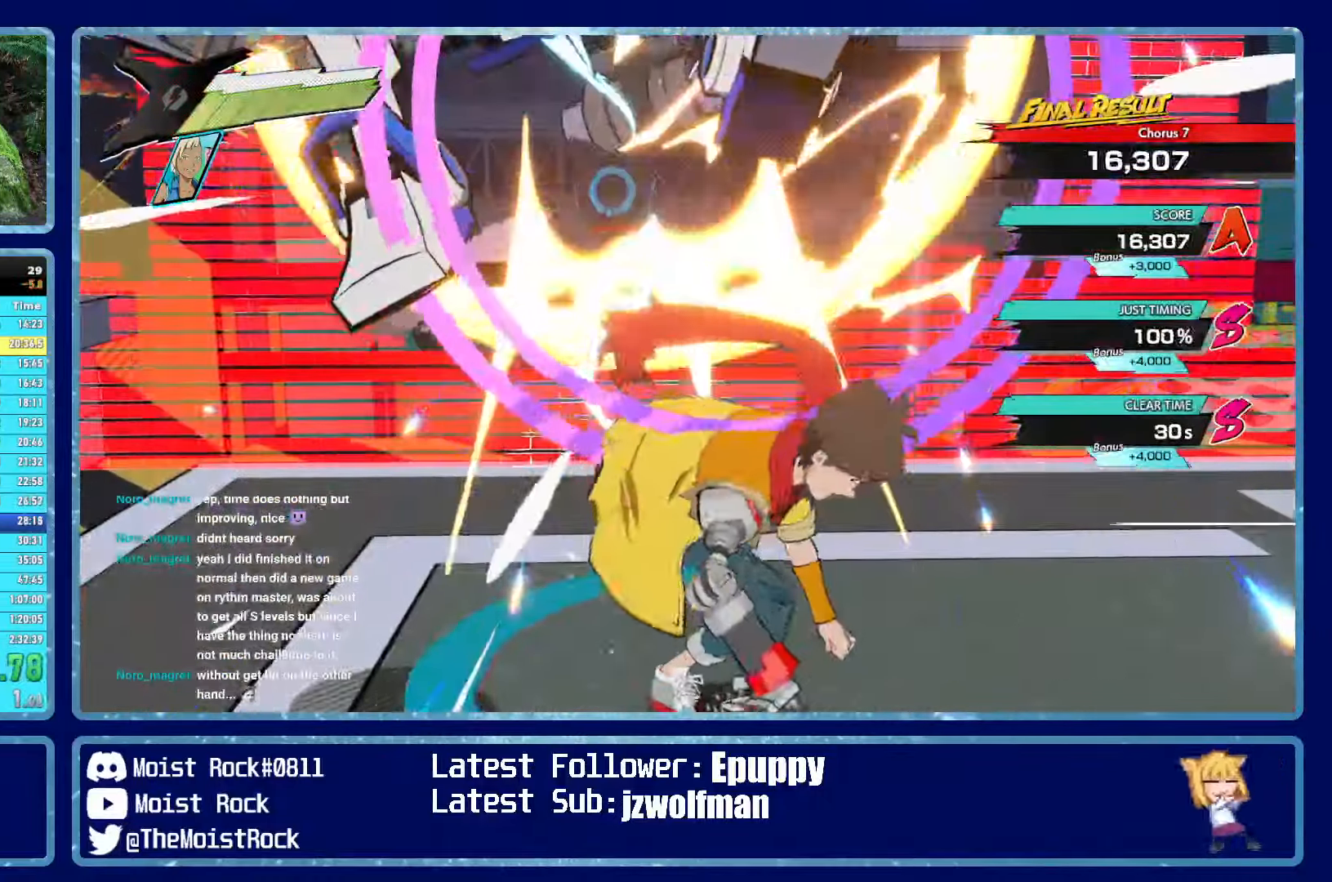
{"dt_ms": 500, "buttons": [], "left_stick": "left", "right_stick": "left", "events": []}
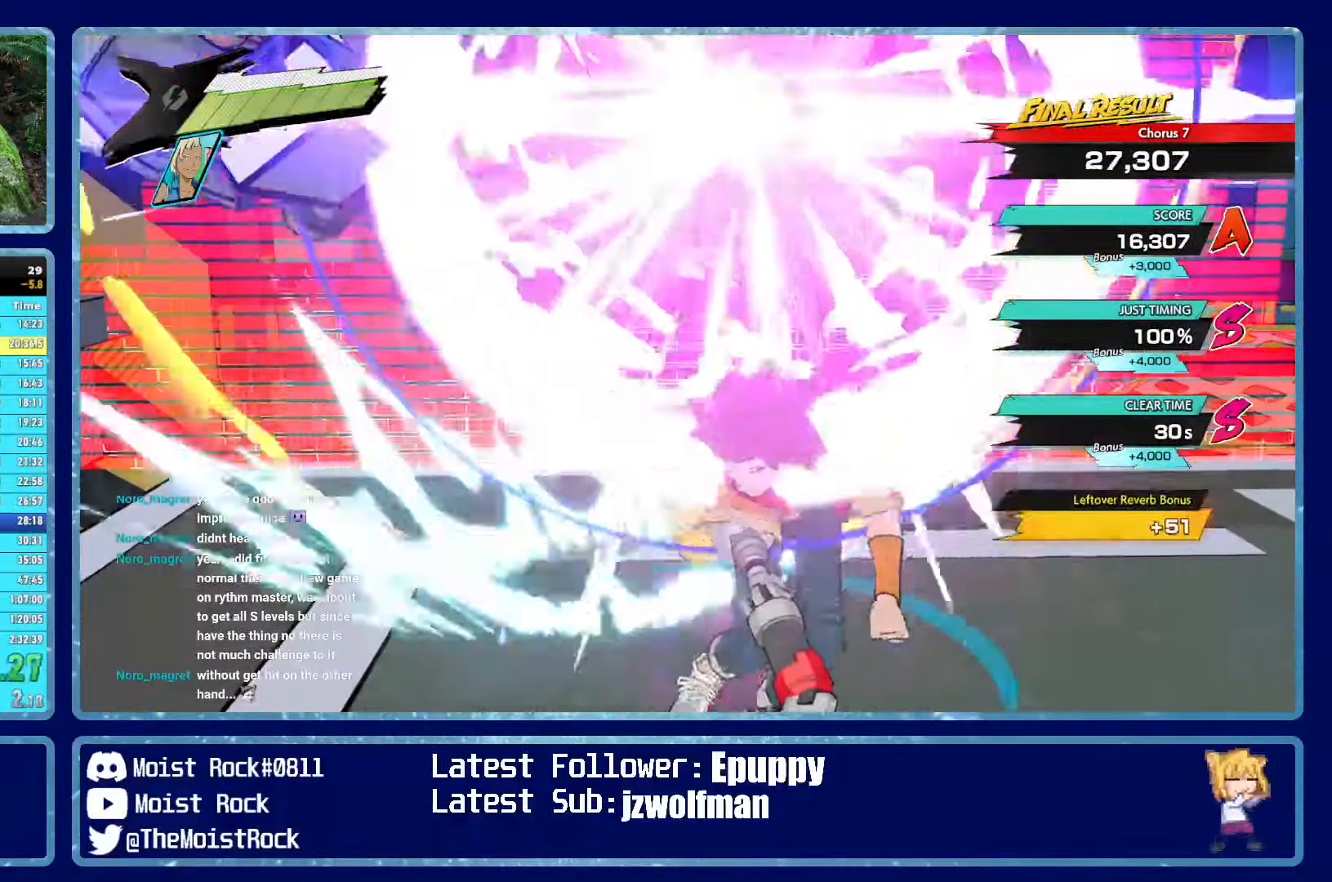
{"dt_ms": 500, "buttons": [], "left_stick": "left", "right_stick": "left", "events": [[17, "R1", "down"], [117, "R1", "up"]]}
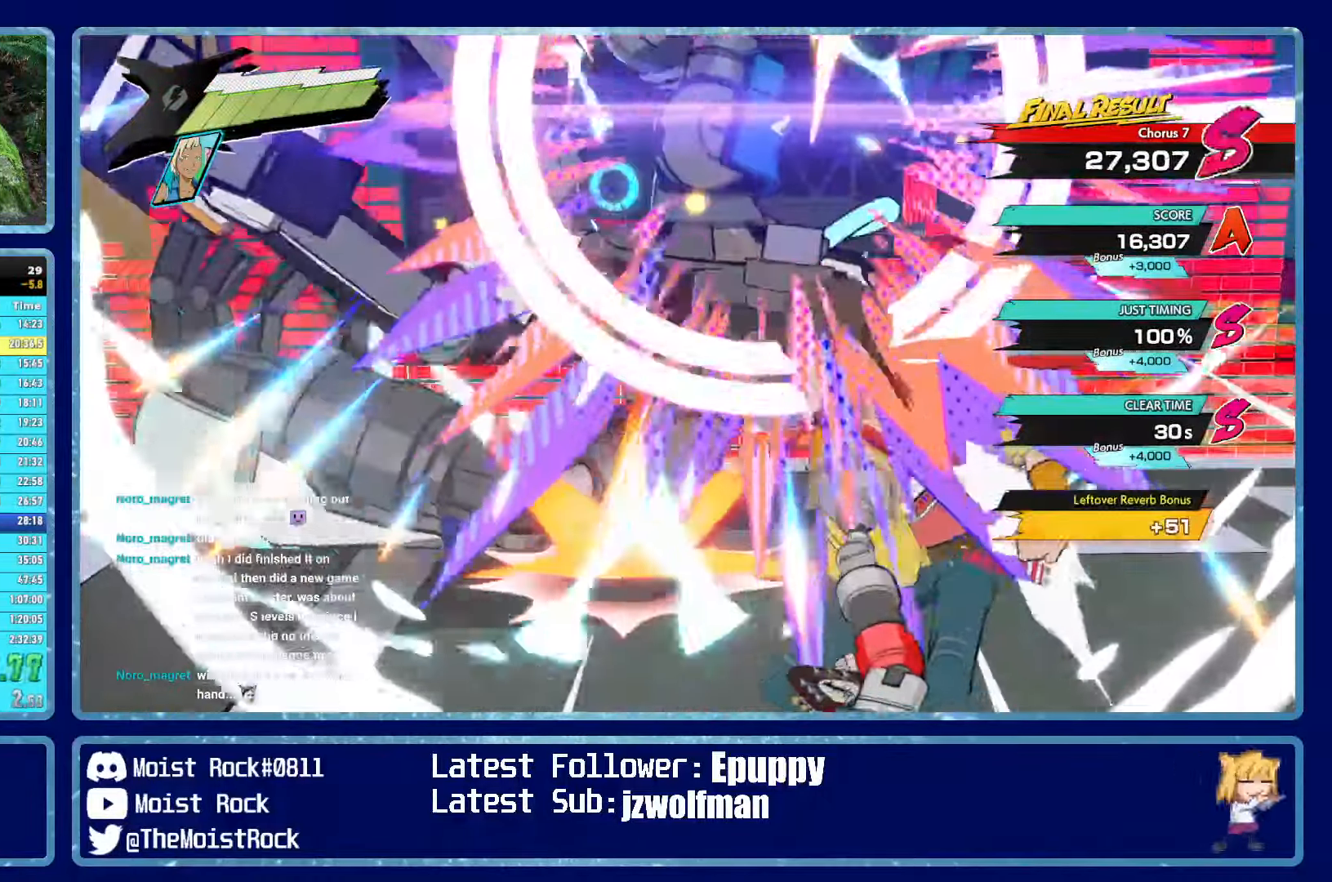
{"dt_ms": 500, "buttons": [], "left_stick": "up-left", "right_stick": "left", "events": [[34, "left_stick", "up-left"]]}
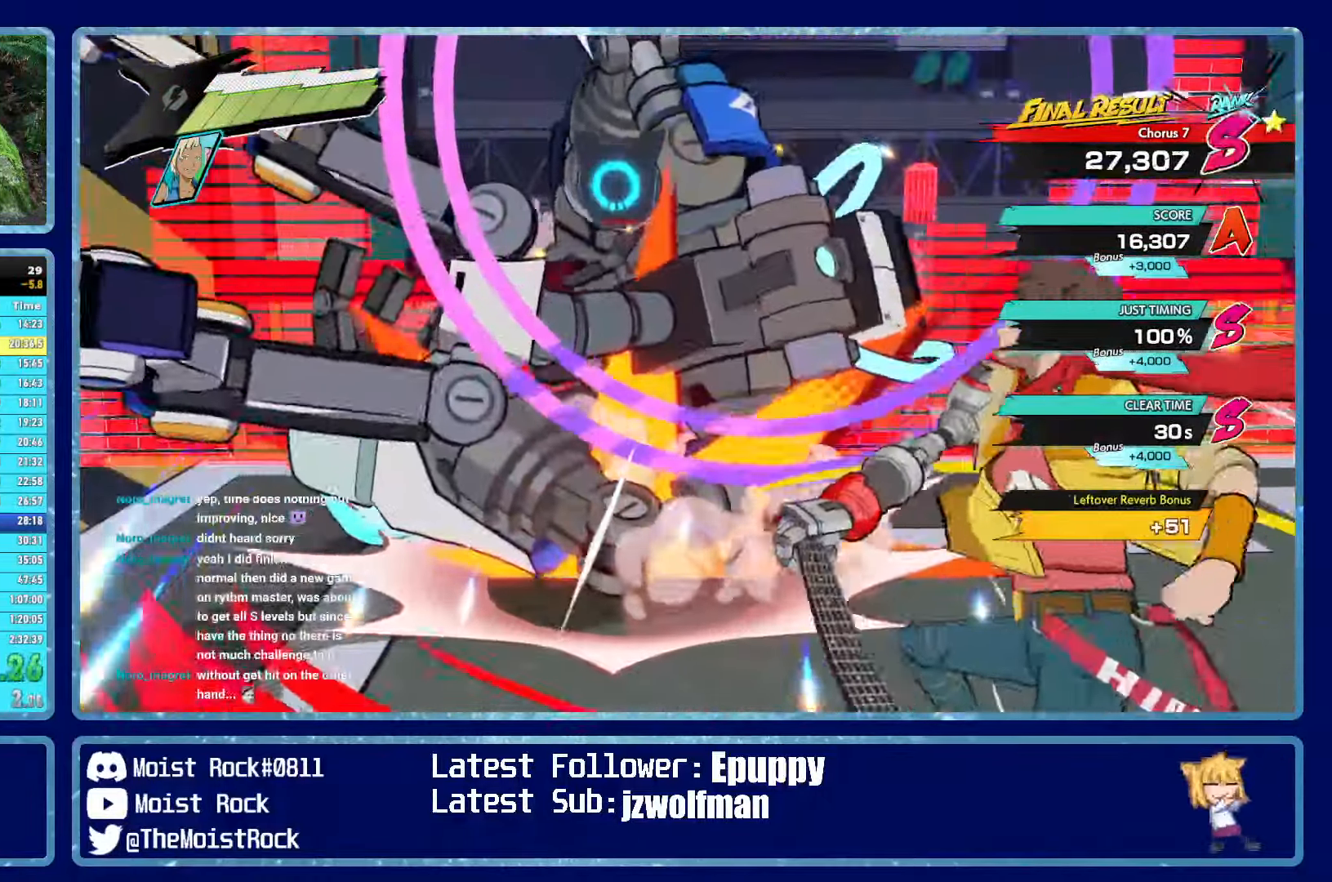
{"dt_ms": 500, "buttons": [], "left_stick": "left", "right_stick": "left", "events": [[117, "left_stick", "left"]]}
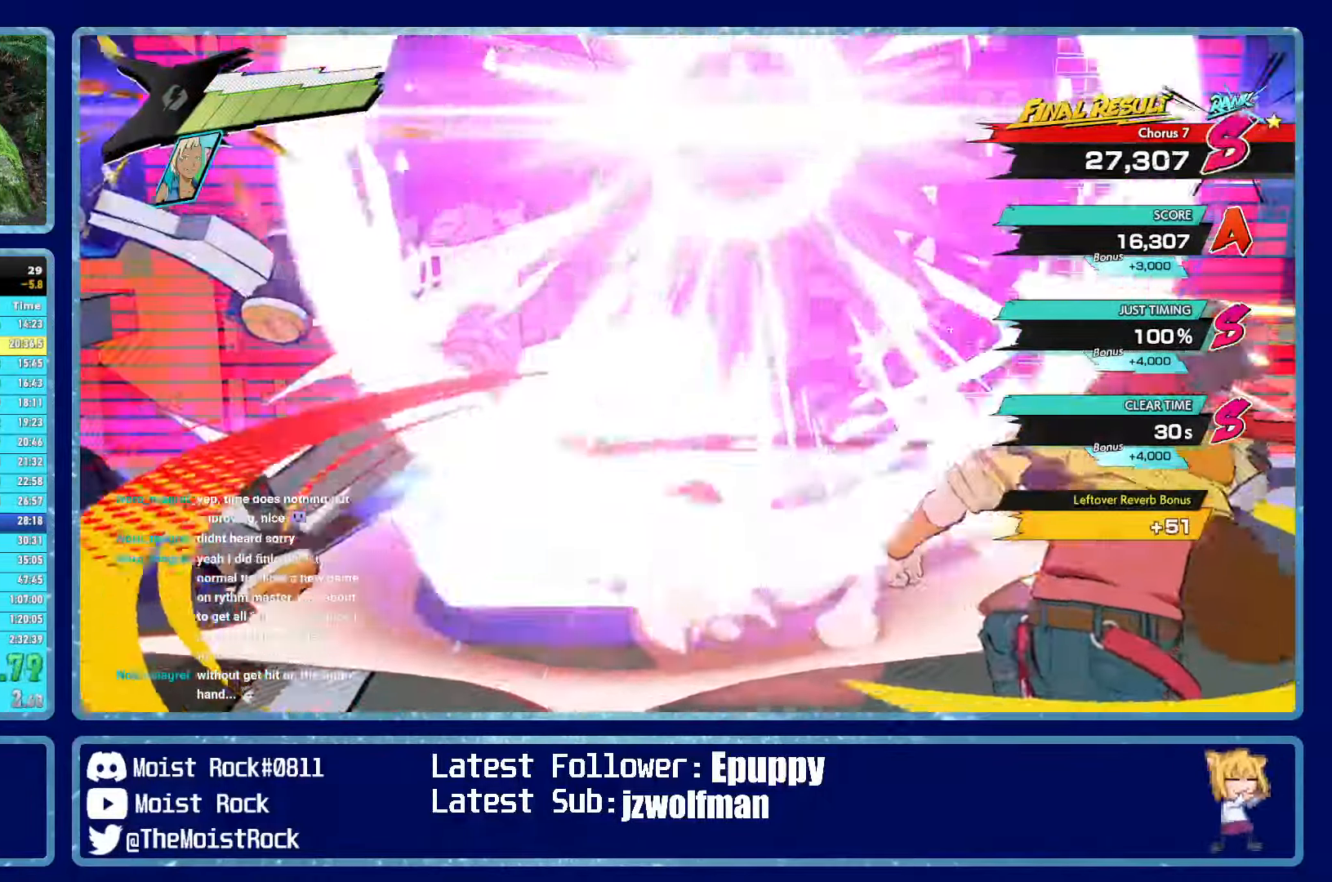
{"dt_ms": 500, "buttons": [], "left_stick": "left", "right_stick": "left", "events": []}